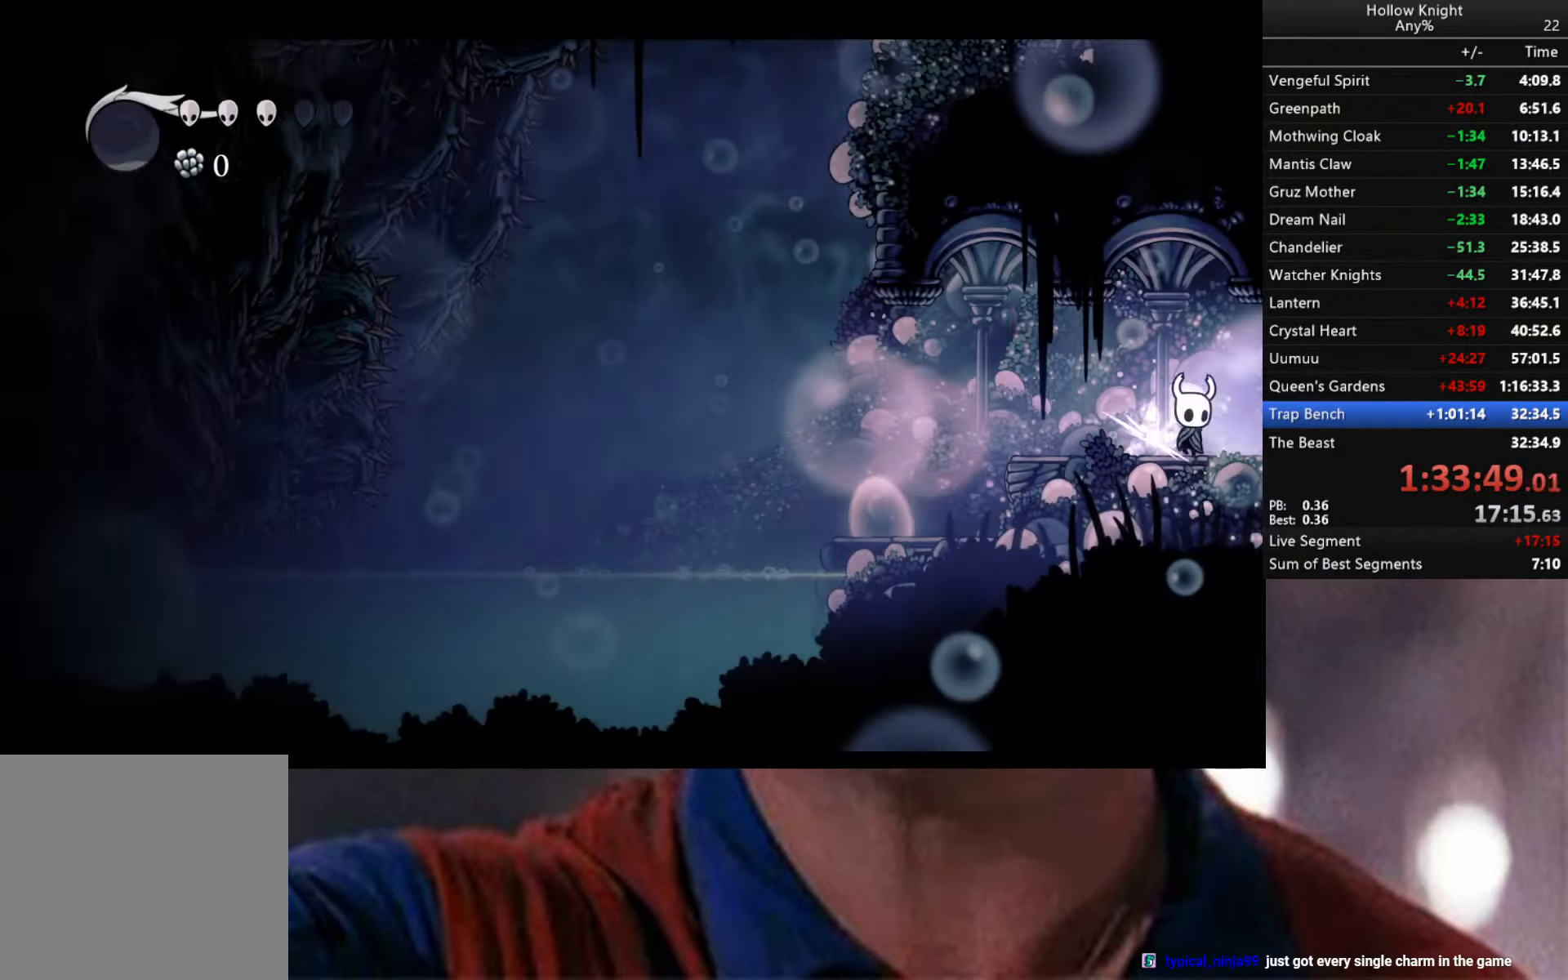
Gameplay with a controller (Xbox layout); each line is a JSON object with the inputs held at the frame after it. "events" lists button and stick changes between this image and that frame as [ms after this image, input, new state], when the widget could be followed in between.
{"buttons": ["R2"], "left_stick": "right", "right_stick": "center", "events": []}
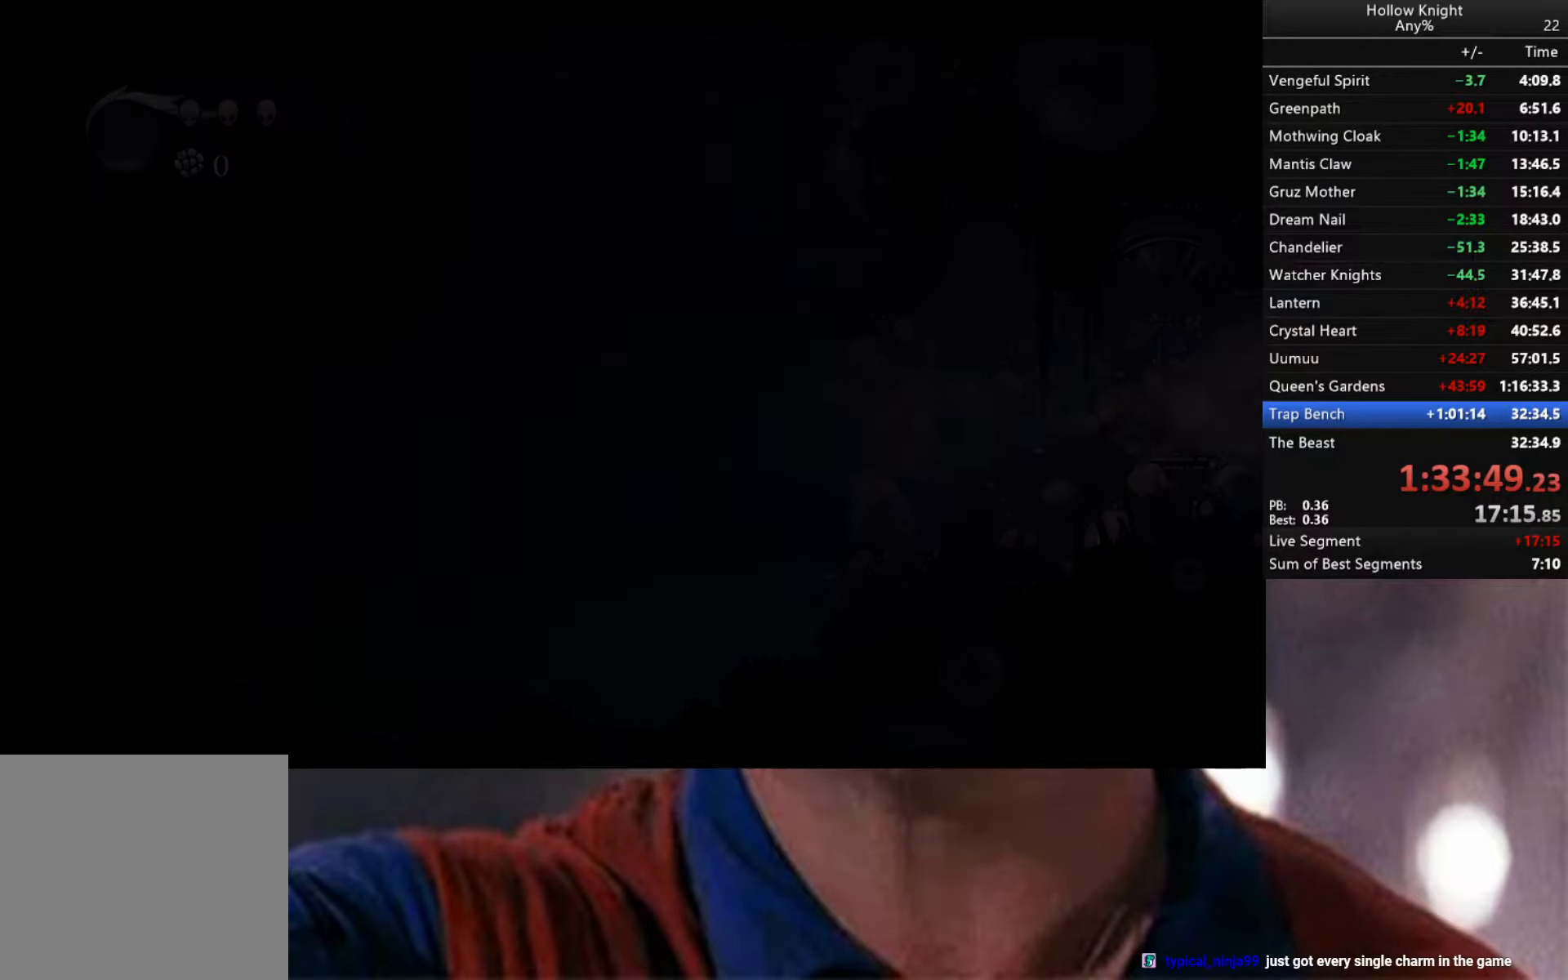
{"buttons": ["R2"], "left_stick": "right", "right_stick": "center", "events": []}
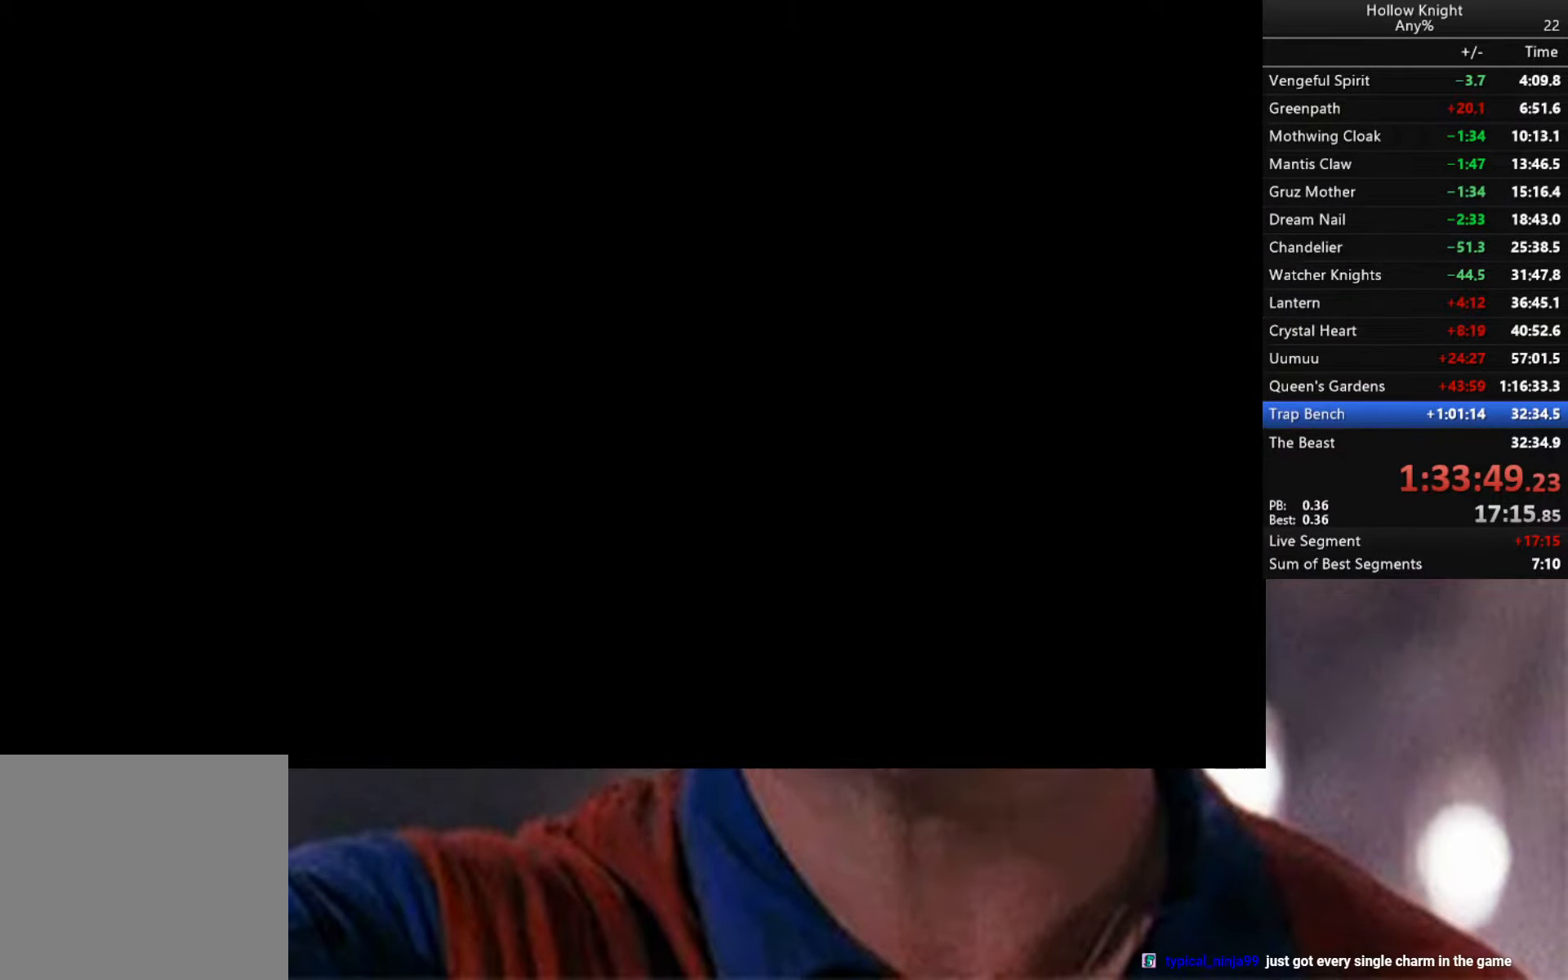
{"buttons": ["R2"], "left_stick": "right", "right_stick": "center", "events": []}
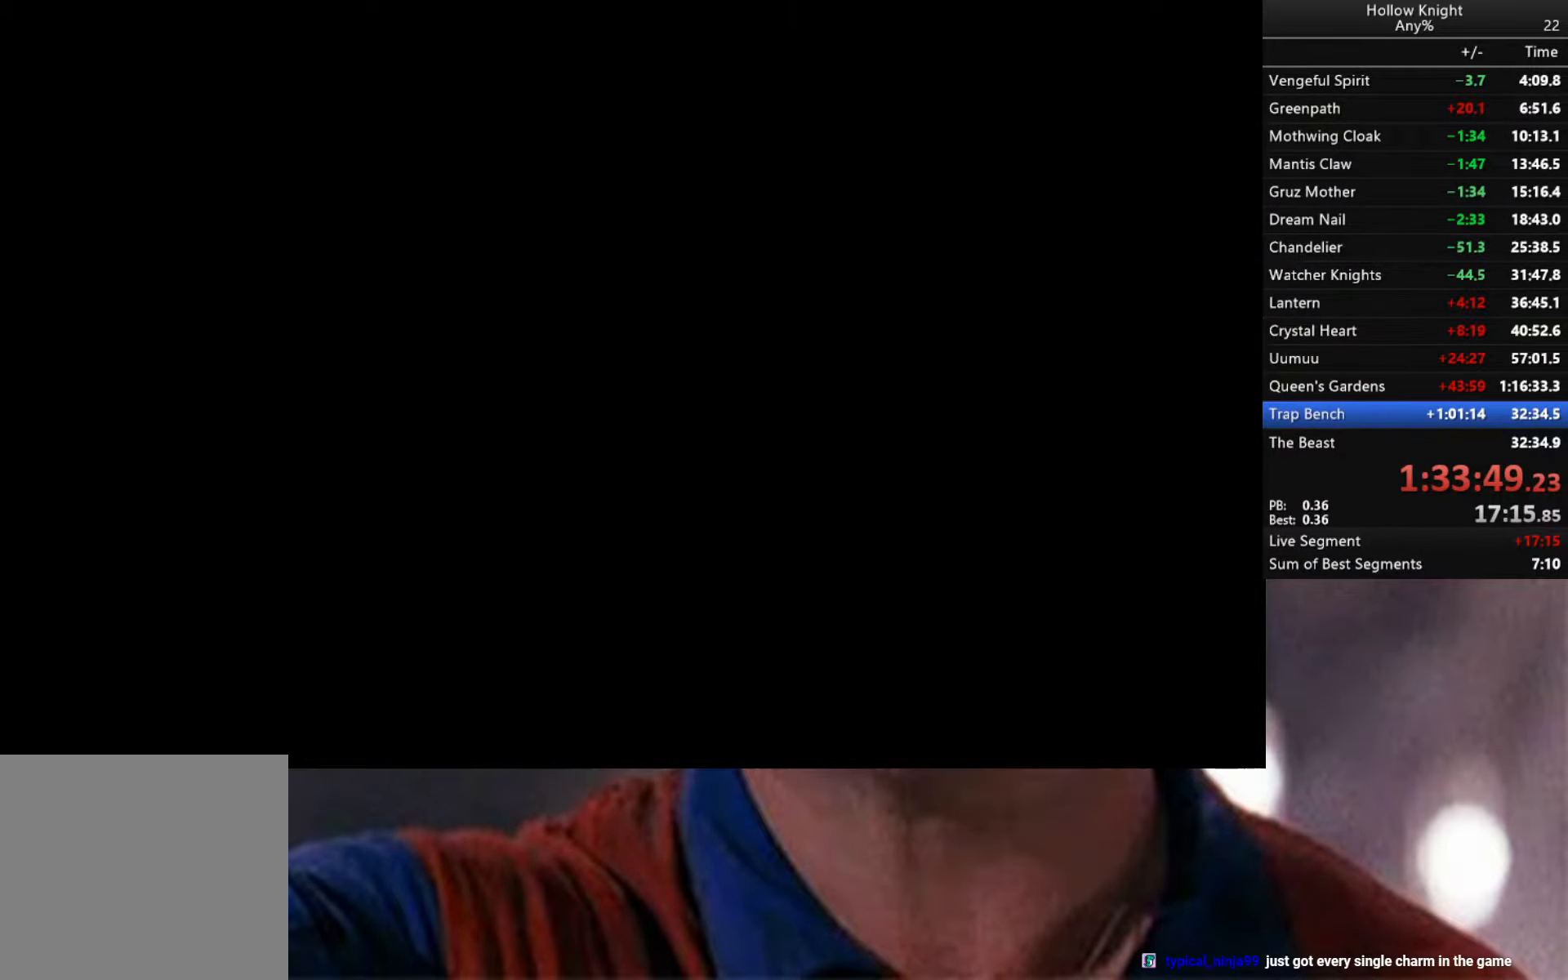
{"buttons": [], "left_stick": "right", "right_stick": "center", "events": [[250, "R2", "up"]]}
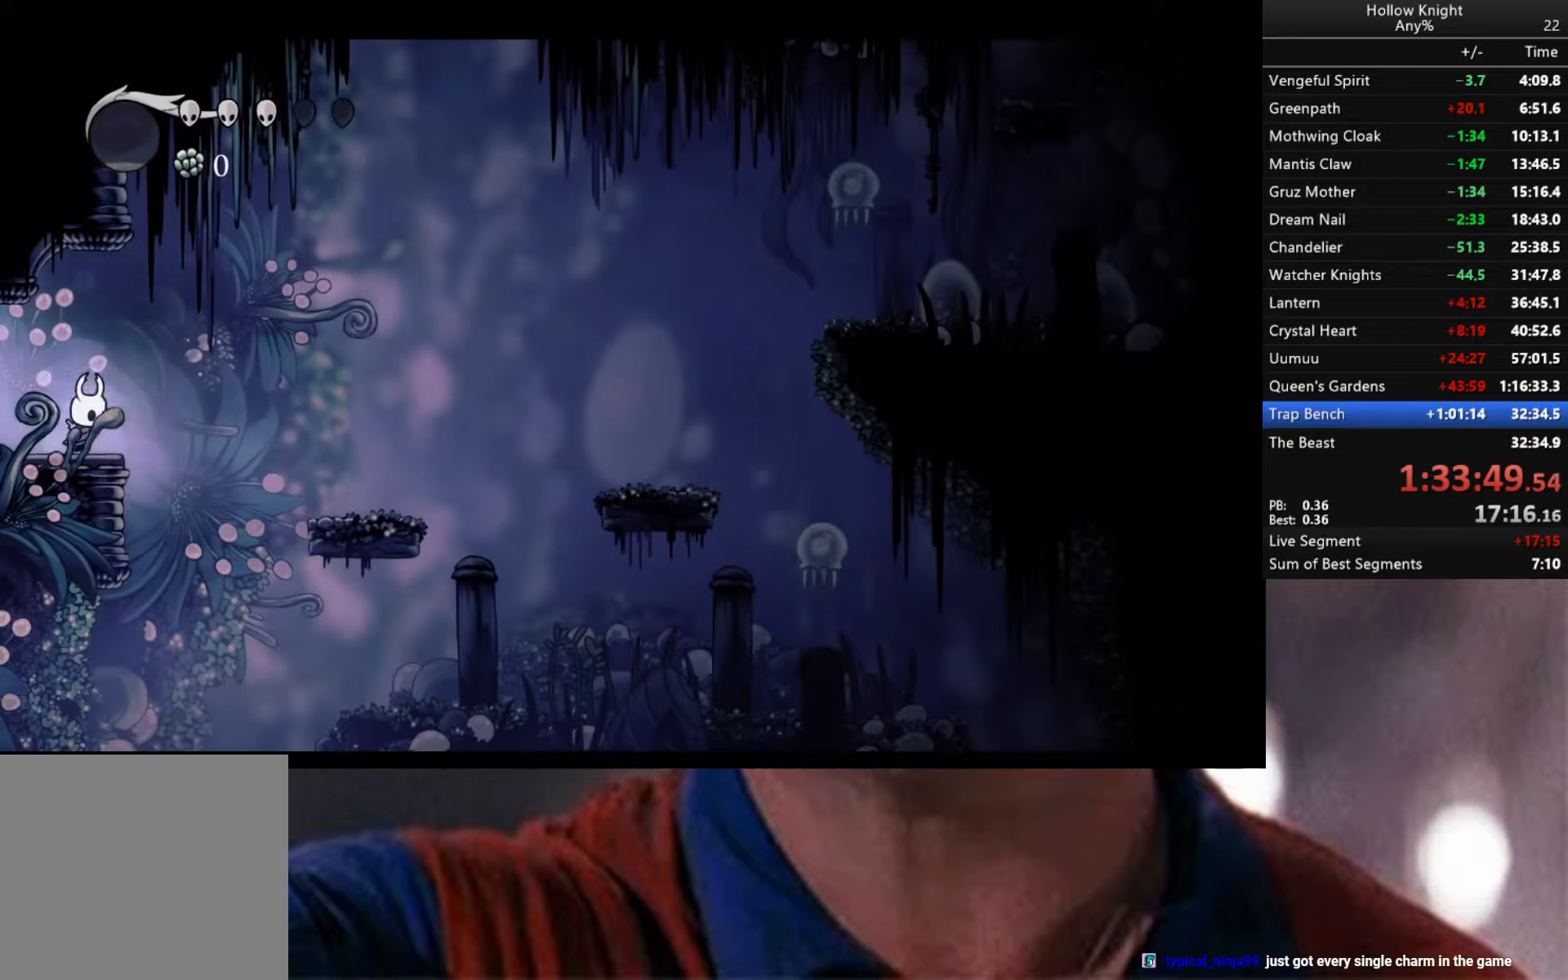
{"buttons": ["A"], "left_stick": "right", "right_stick": "center", "events": [[50, "A", "down"]]}
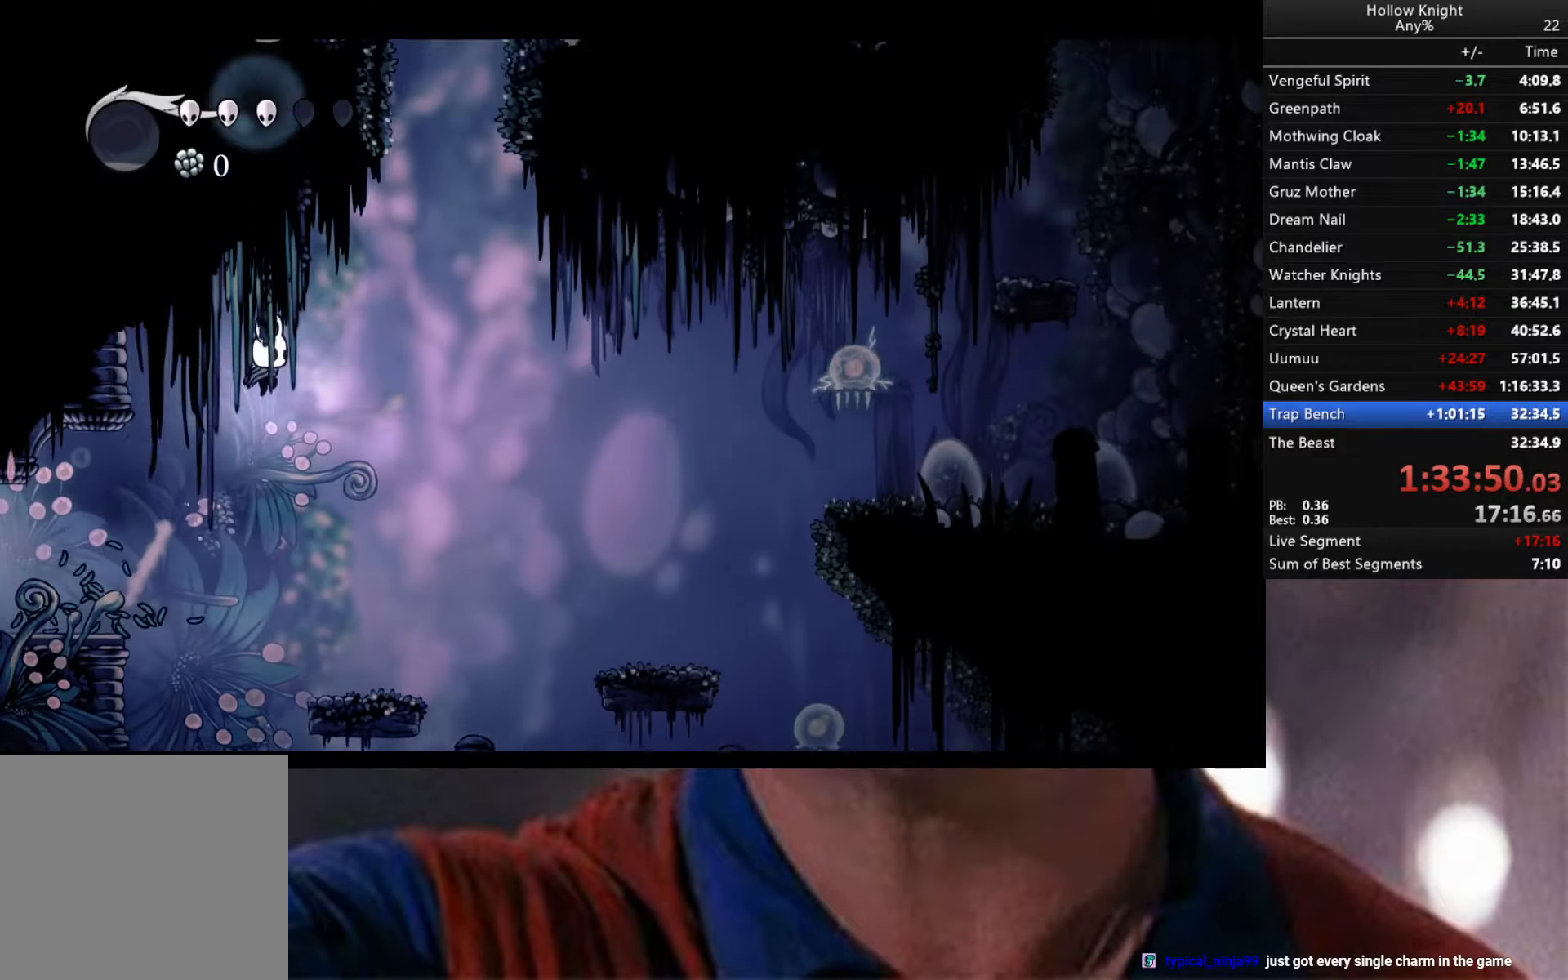
{"buttons": ["A"], "left_stick": "right", "right_stick": "center", "events": []}
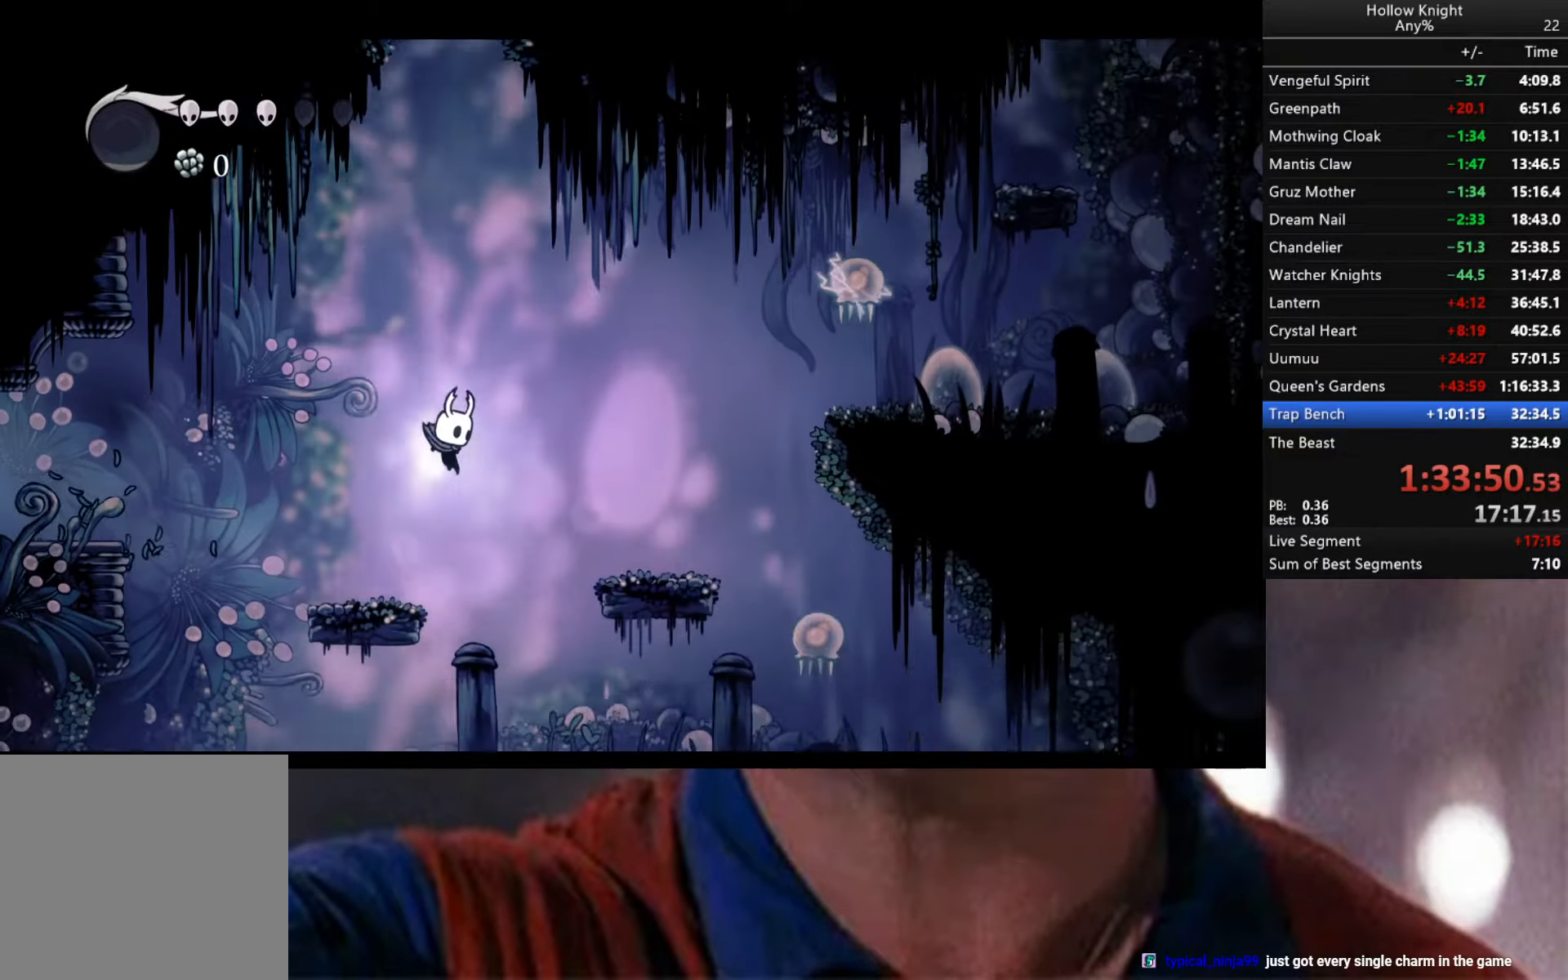
{"buttons": [], "left_stick": "right", "right_stick": "center", "events": [[267, "A", "up"]]}
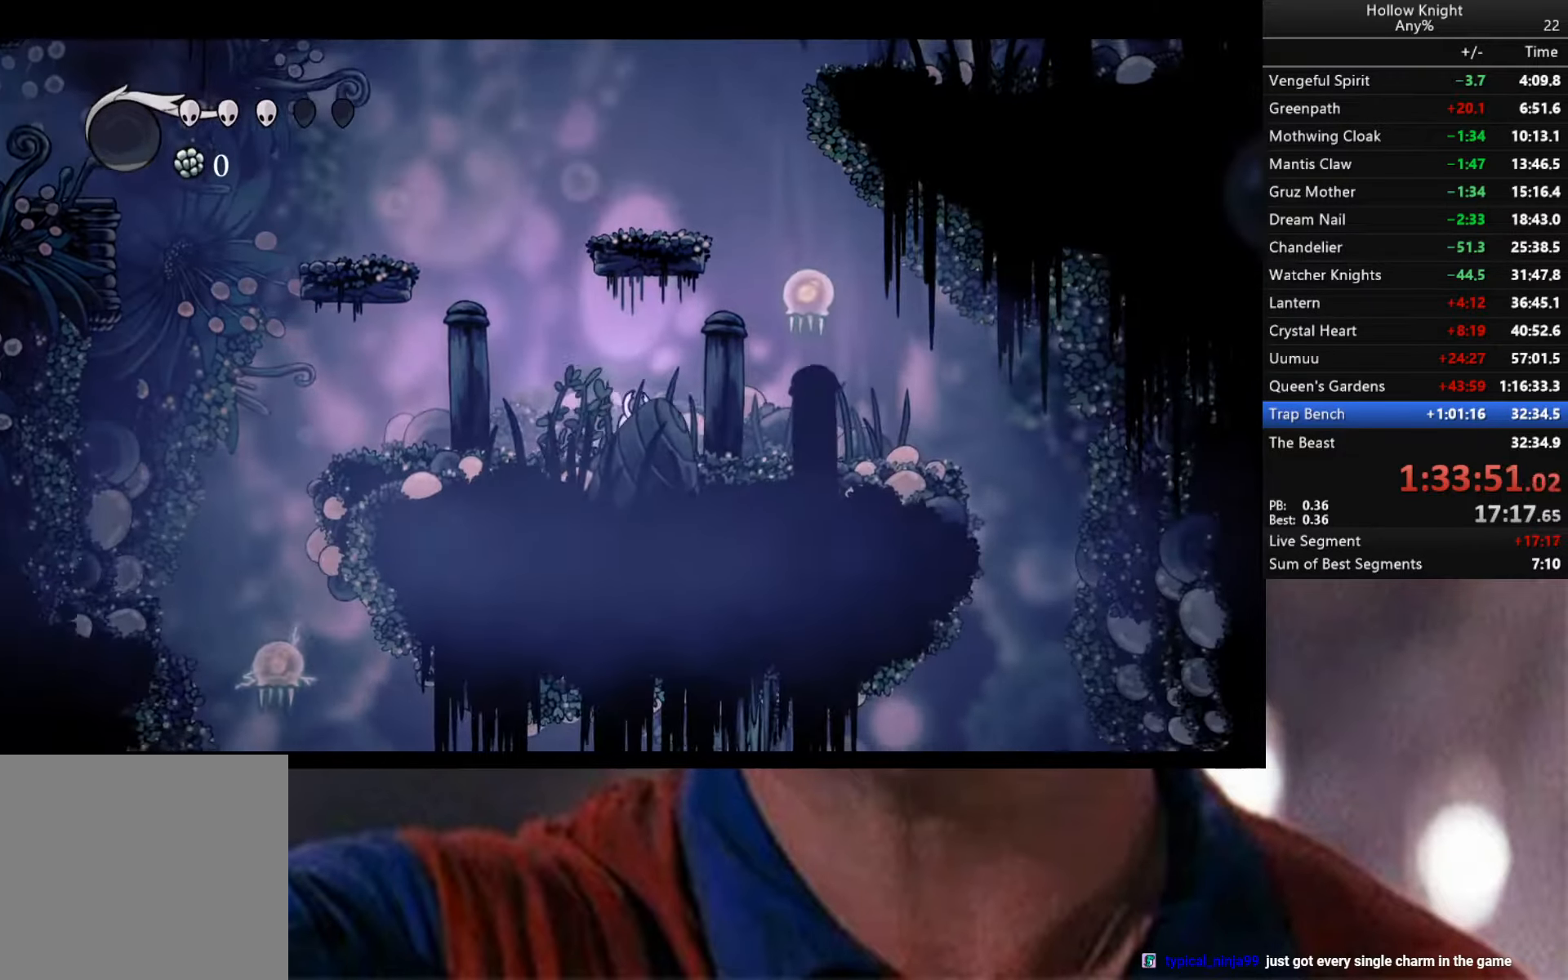
{"buttons": ["Y"], "left_stick": "center", "right_stick": "center", "events": [[217, "Y", "down"], [333, "left_stick", "center"]]}
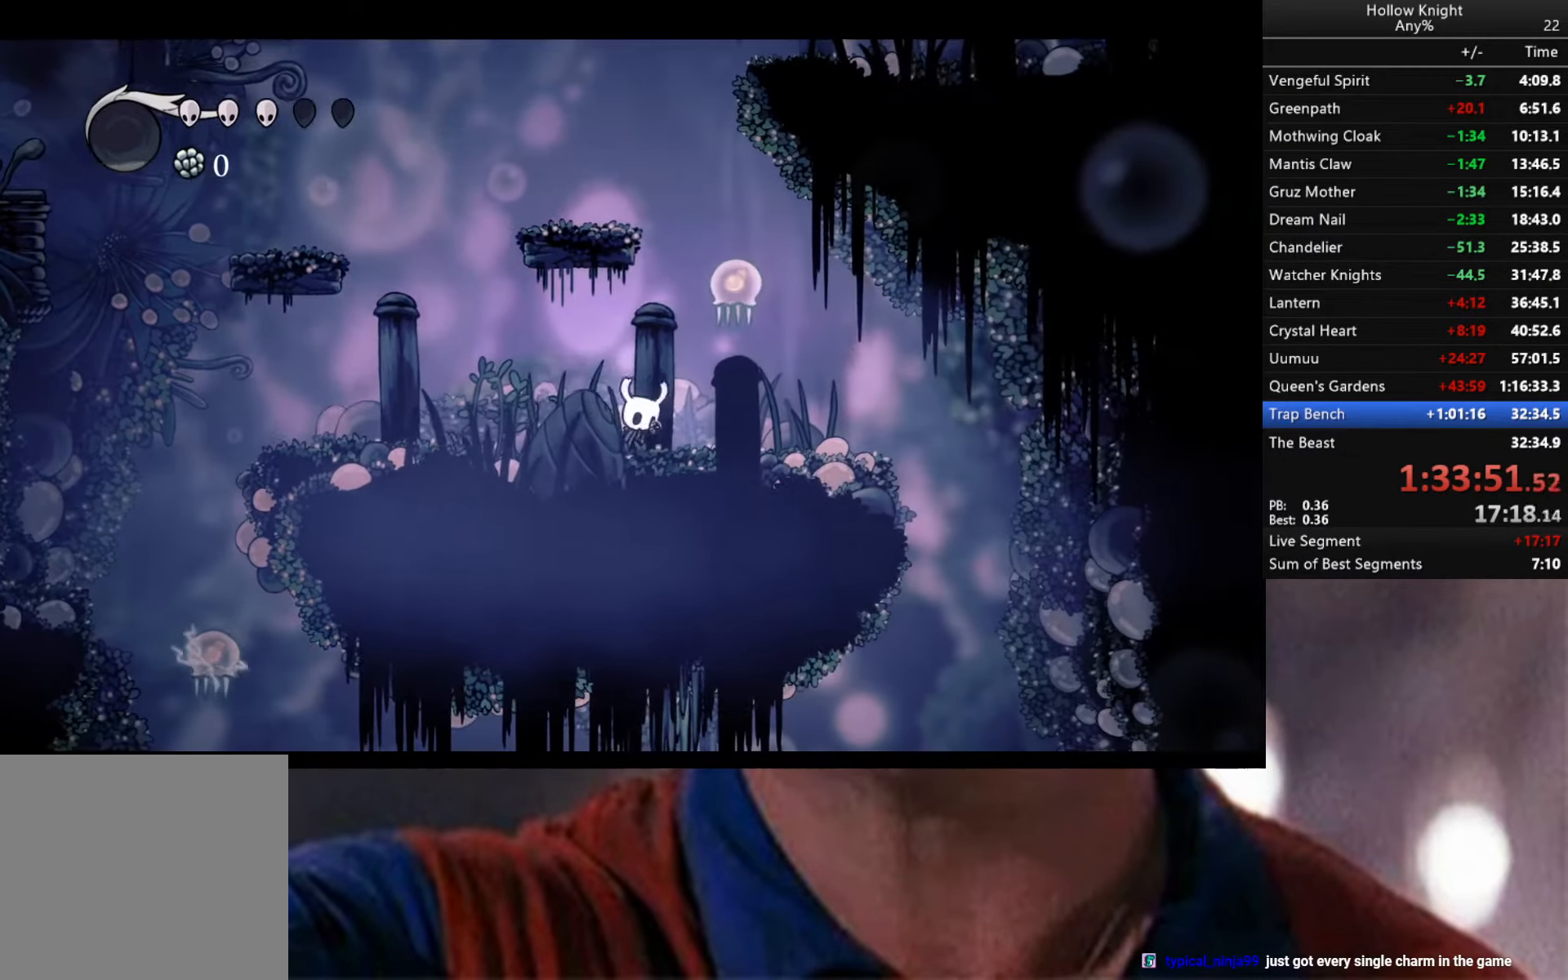
{"buttons": ["X"], "left_stick": "up-right", "right_stick": "center", "events": [[150, "Y", "up"], [417, "left_stick", "up-right"], [433, "X", "down"]]}
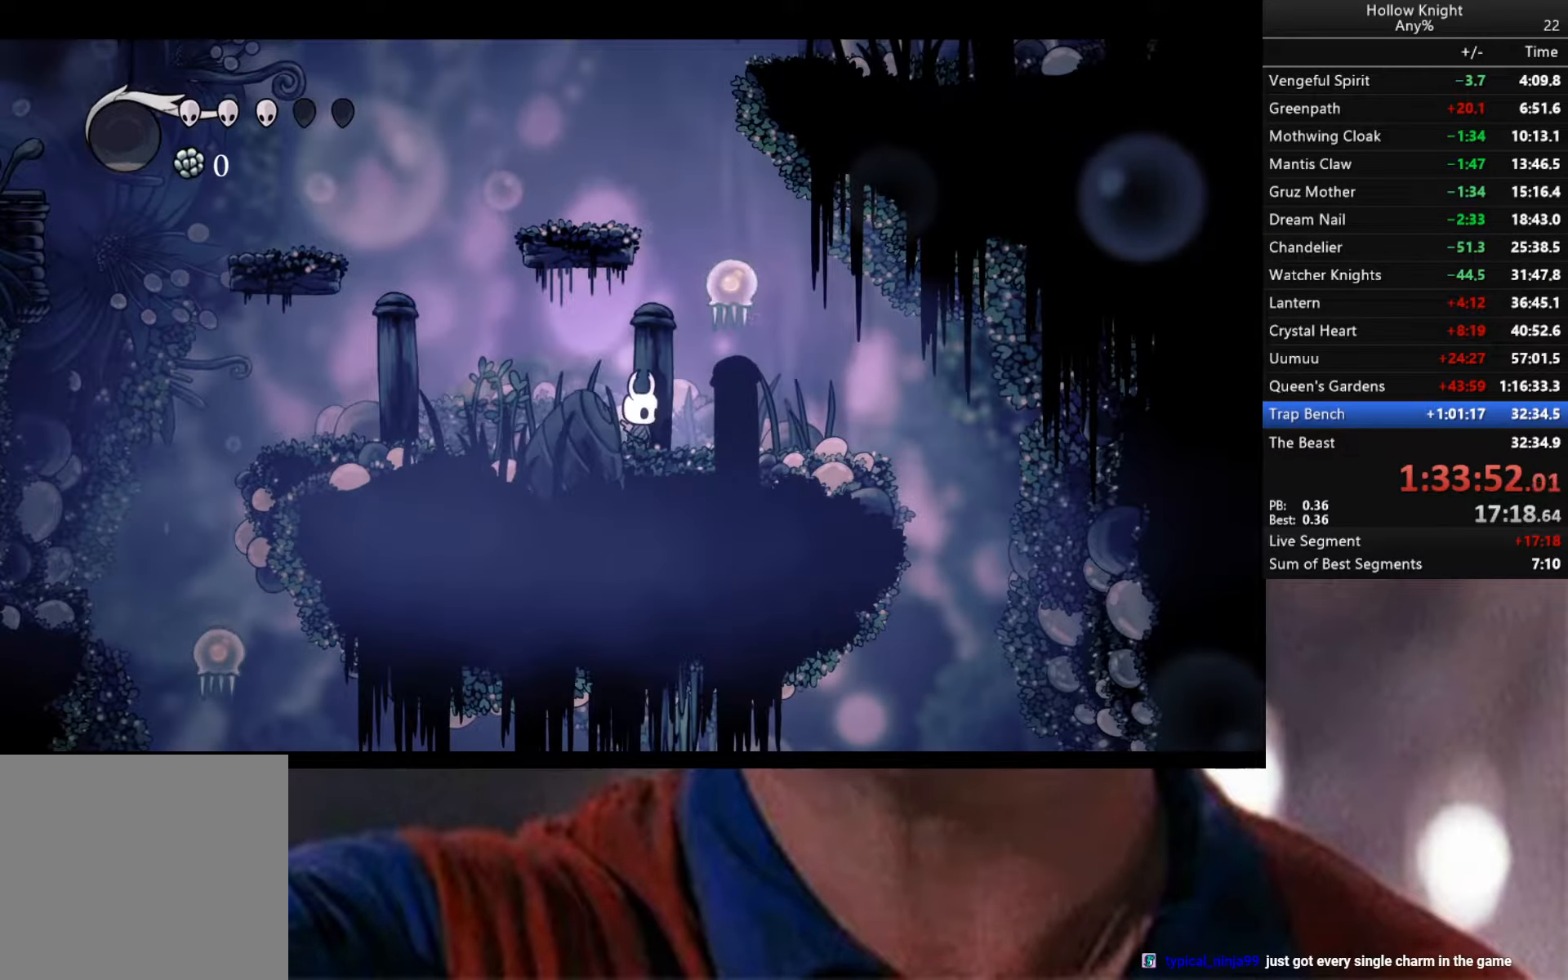
{"buttons": [], "left_stick": "up", "right_stick": "center", "events": [[17, "X", "up"], [300, "A", "down"], [333, "left_stick", "up"], [350, "X", "down"], [400, "A", "up"], [483, "X", "up"]]}
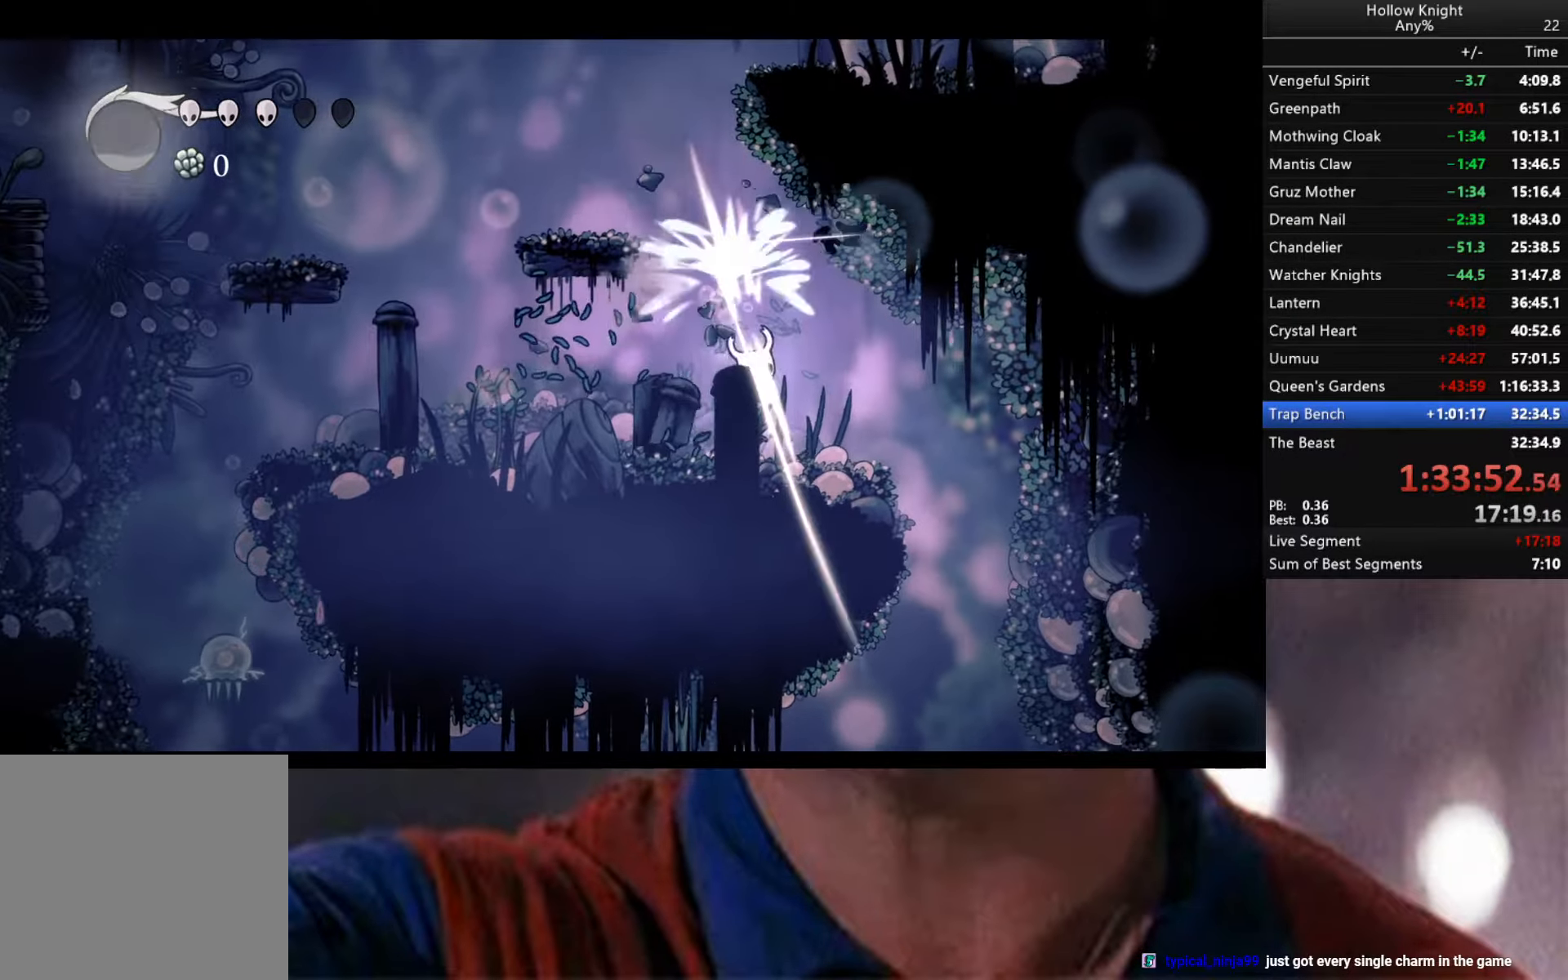
{"buttons": ["A"], "left_stick": "left", "right_stick": "center", "events": [[200, "left_stick", "up-right"], [283, "A", "down"], [350, "left_stick", "left"]]}
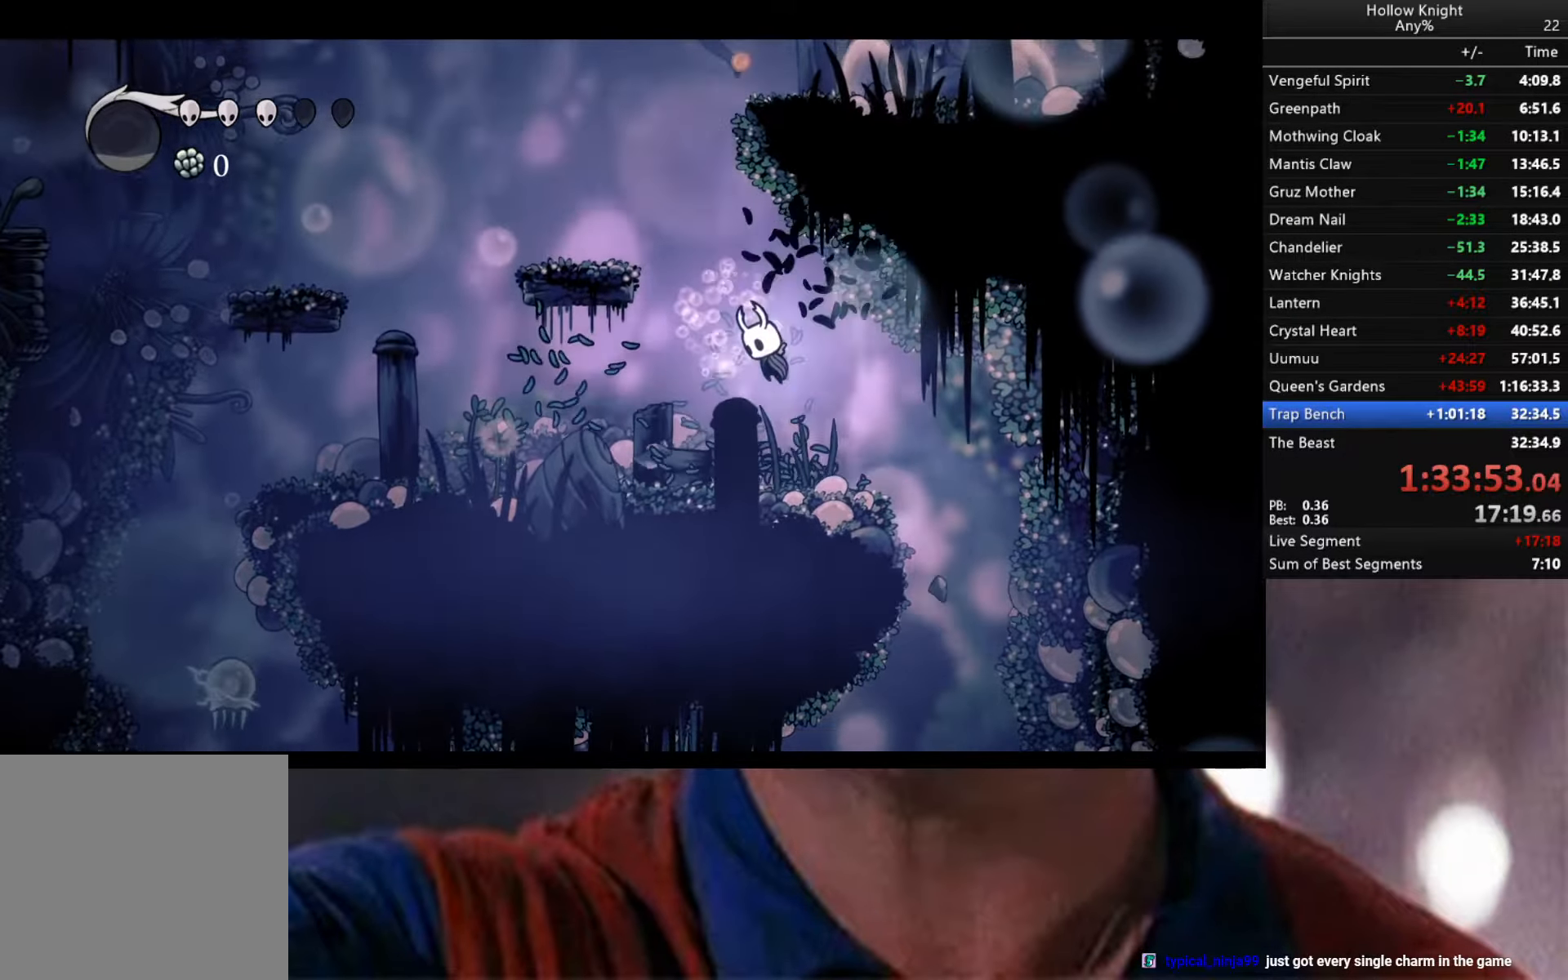
{"buttons": ["A"], "left_stick": "down-right", "right_stick": "center", "events": [[267, "A", "up"], [383, "left_stick", "down-left"], [500, "A", "down"], [500, "left_stick", "down-right"]]}
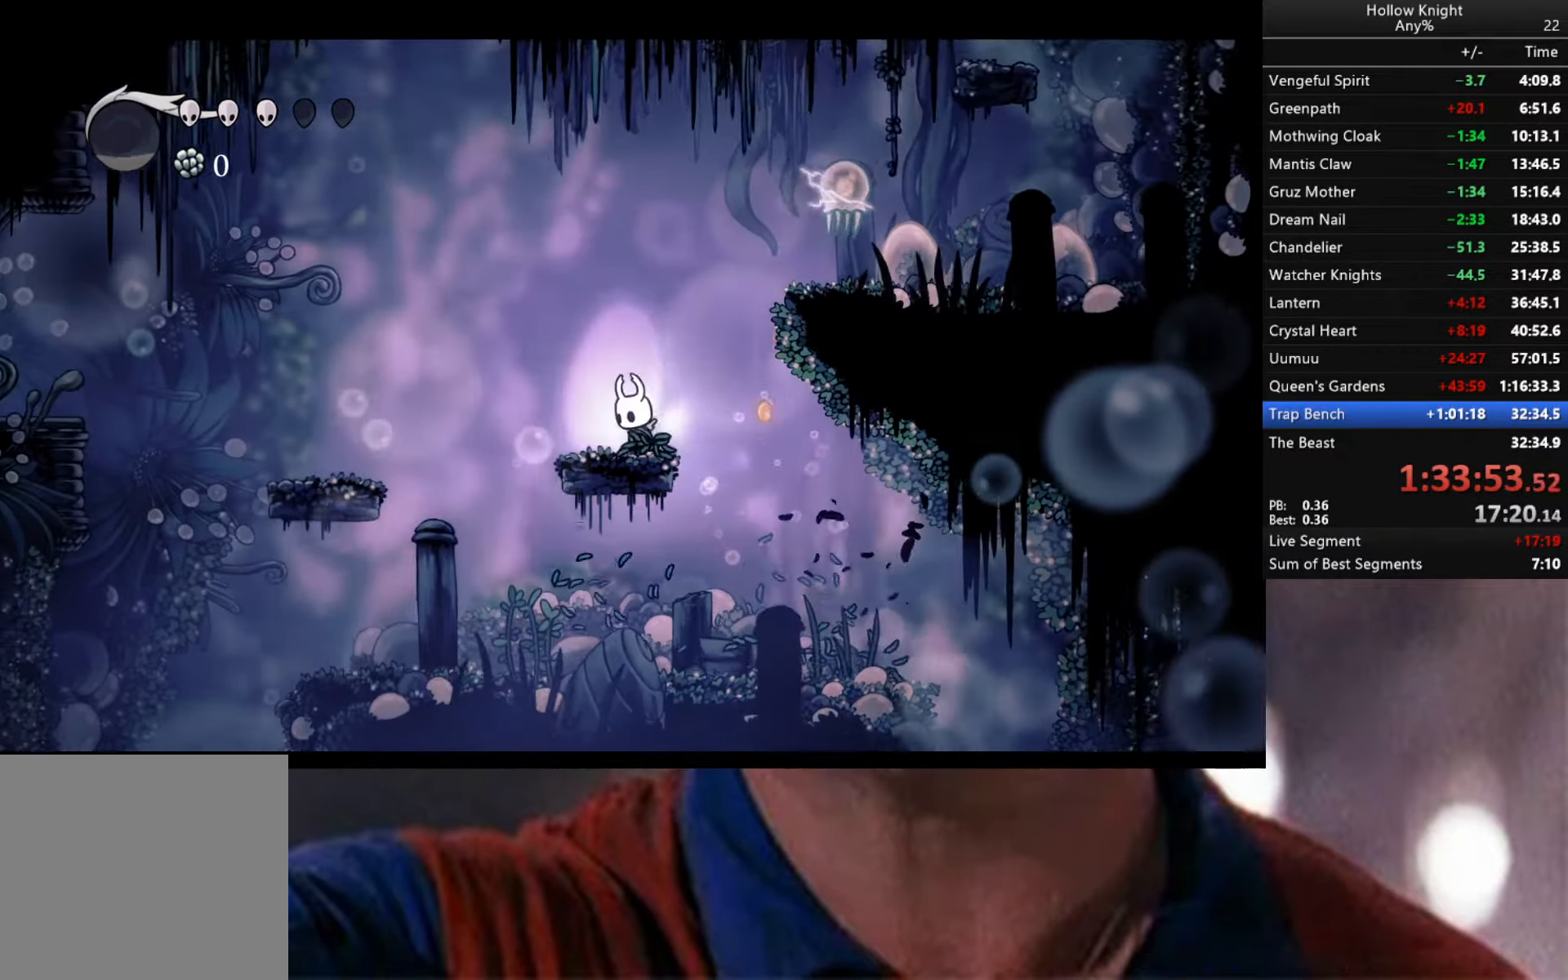
{"buttons": [], "left_stick": "right", "right_stick": "center", "events": [[250, "A", "up"], [267, "left_stick", "center"], [433, "left_stick", "right"]]}
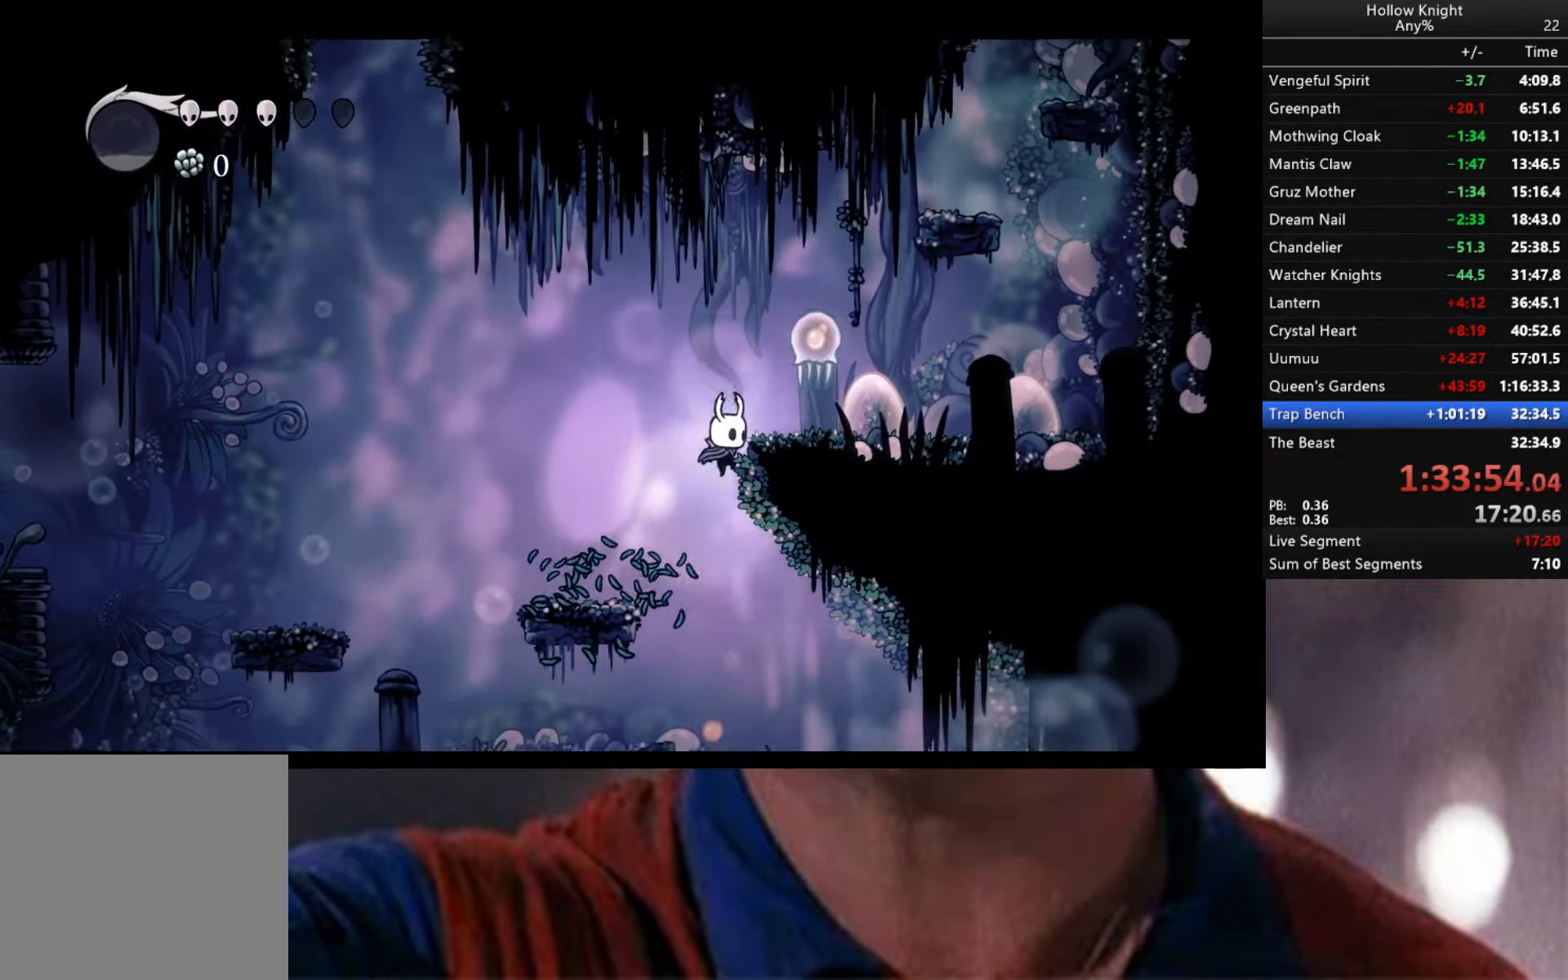
{"buttons": ["A"], "left_stick": "center", "right_stick": "center", "events": [[83, "left_stick", "center"], [150, "left_stick", "left"], [333, "left_stick", "center"], [450, "A", "down"]]}
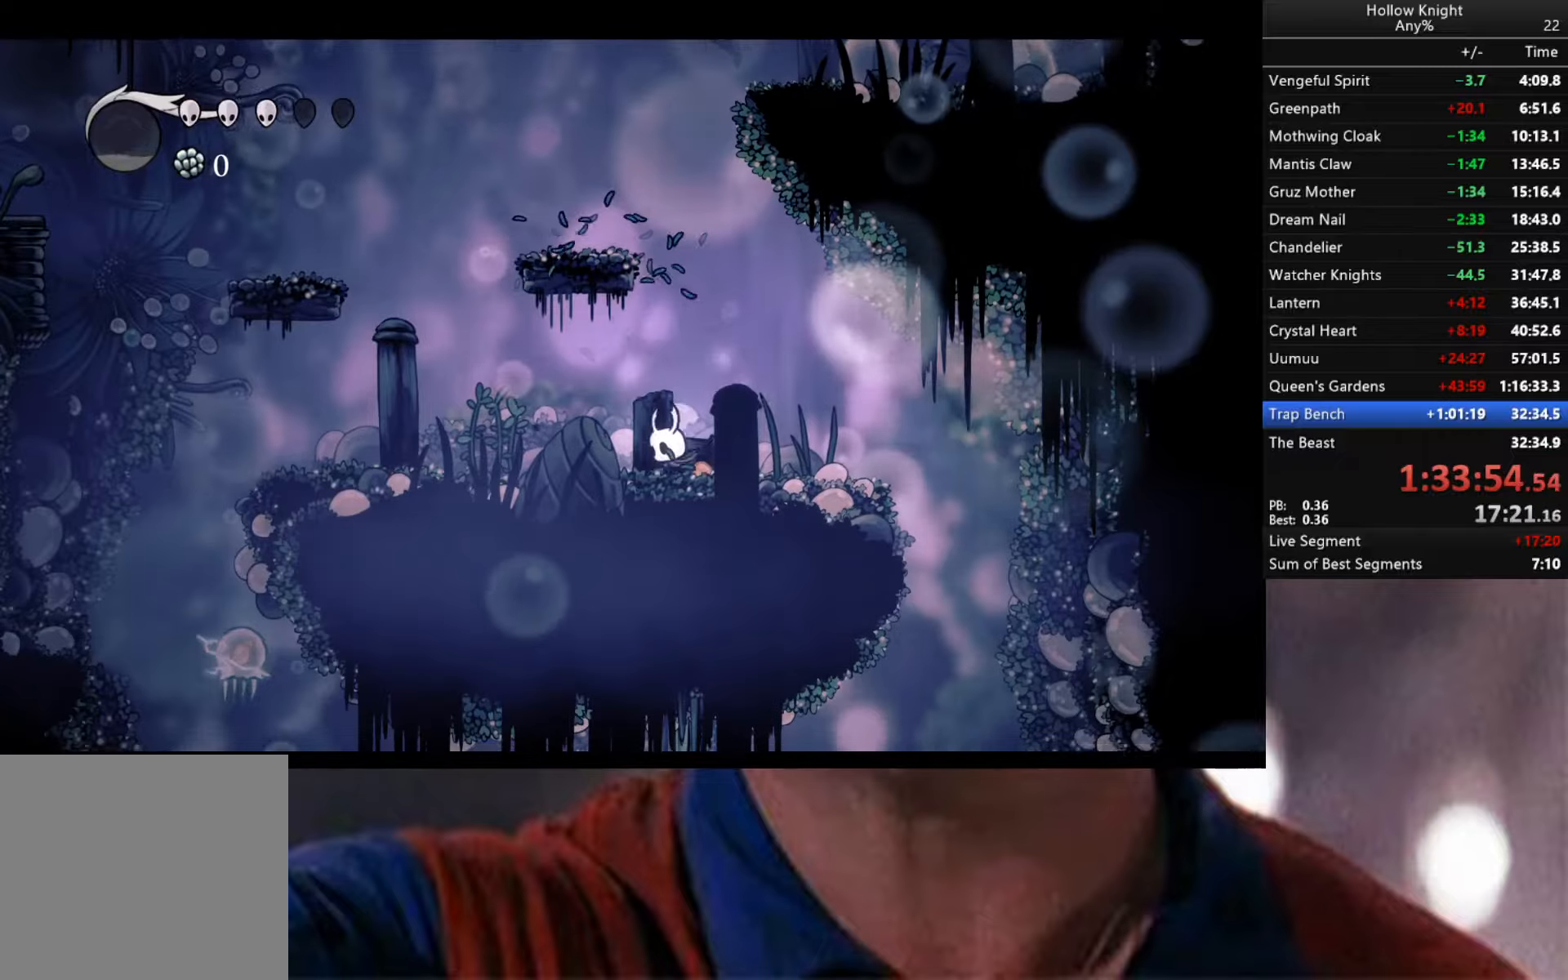
{"buttons": [], "left_stick": "left", "right_stick": "center", "events": [[417, "left_stick", "left"], [500, "A", "up"]]}
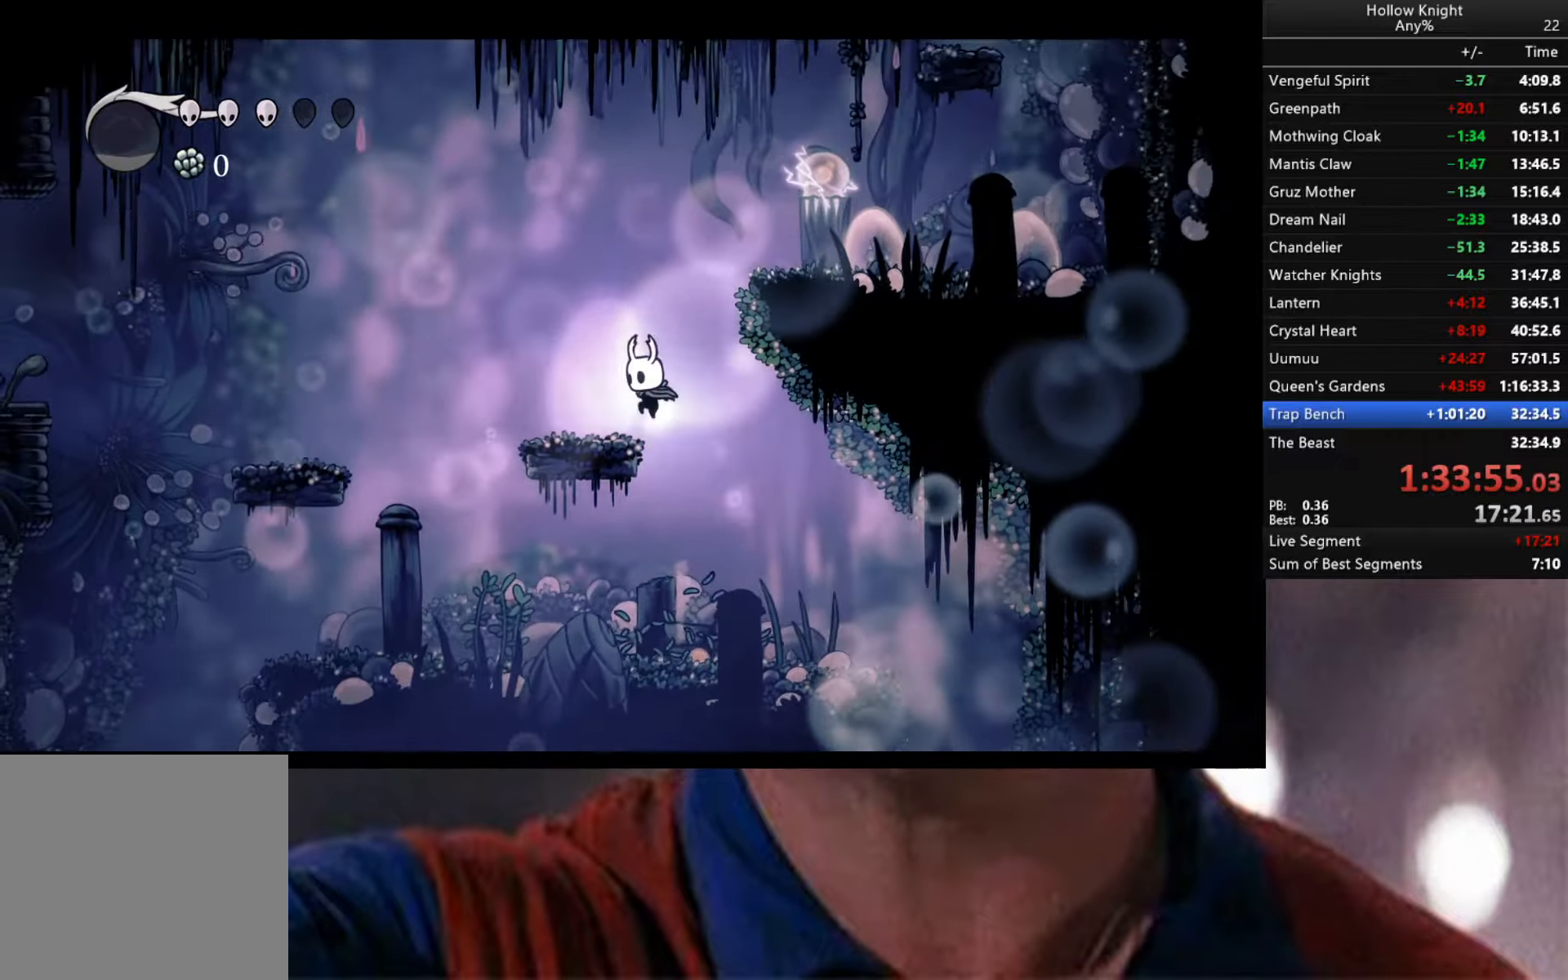
{"buttons": ["A"], "left_stick": "down-right", "right_stick": "center", "events": [[167, "left_stick", "down-right"], [184, "A", "down"]]}
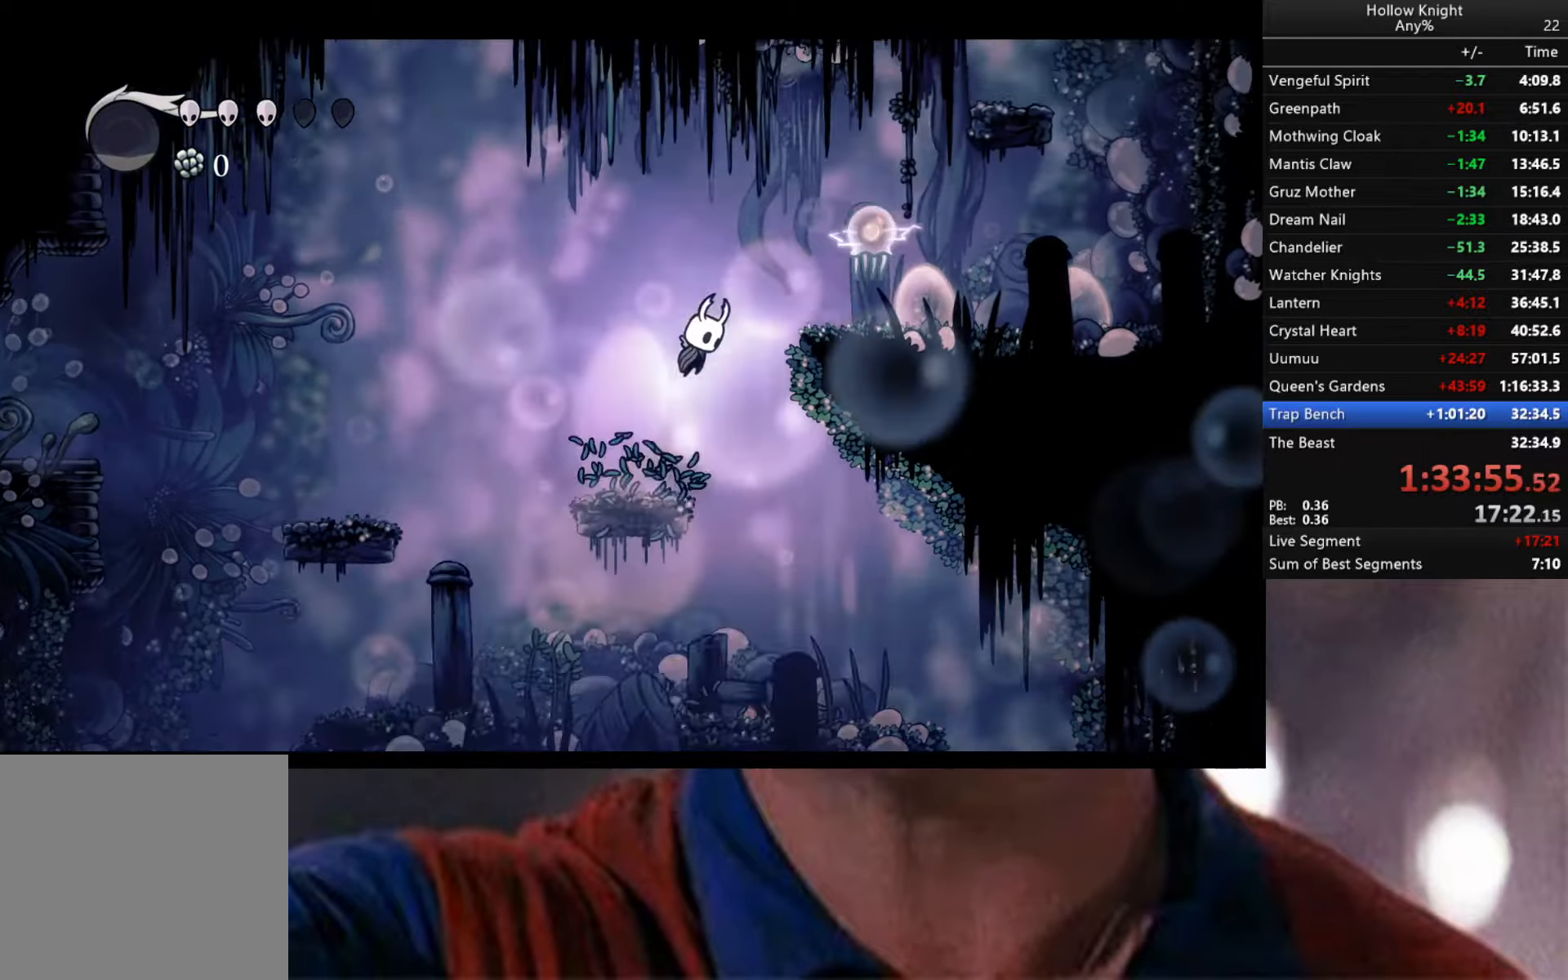
{"buttons": [], "left_stick": "right", "right_stick": "center", "events": [[34, "A", "up"], [100, "left_stick", "center"], [250, "left_stick", "right"]]}
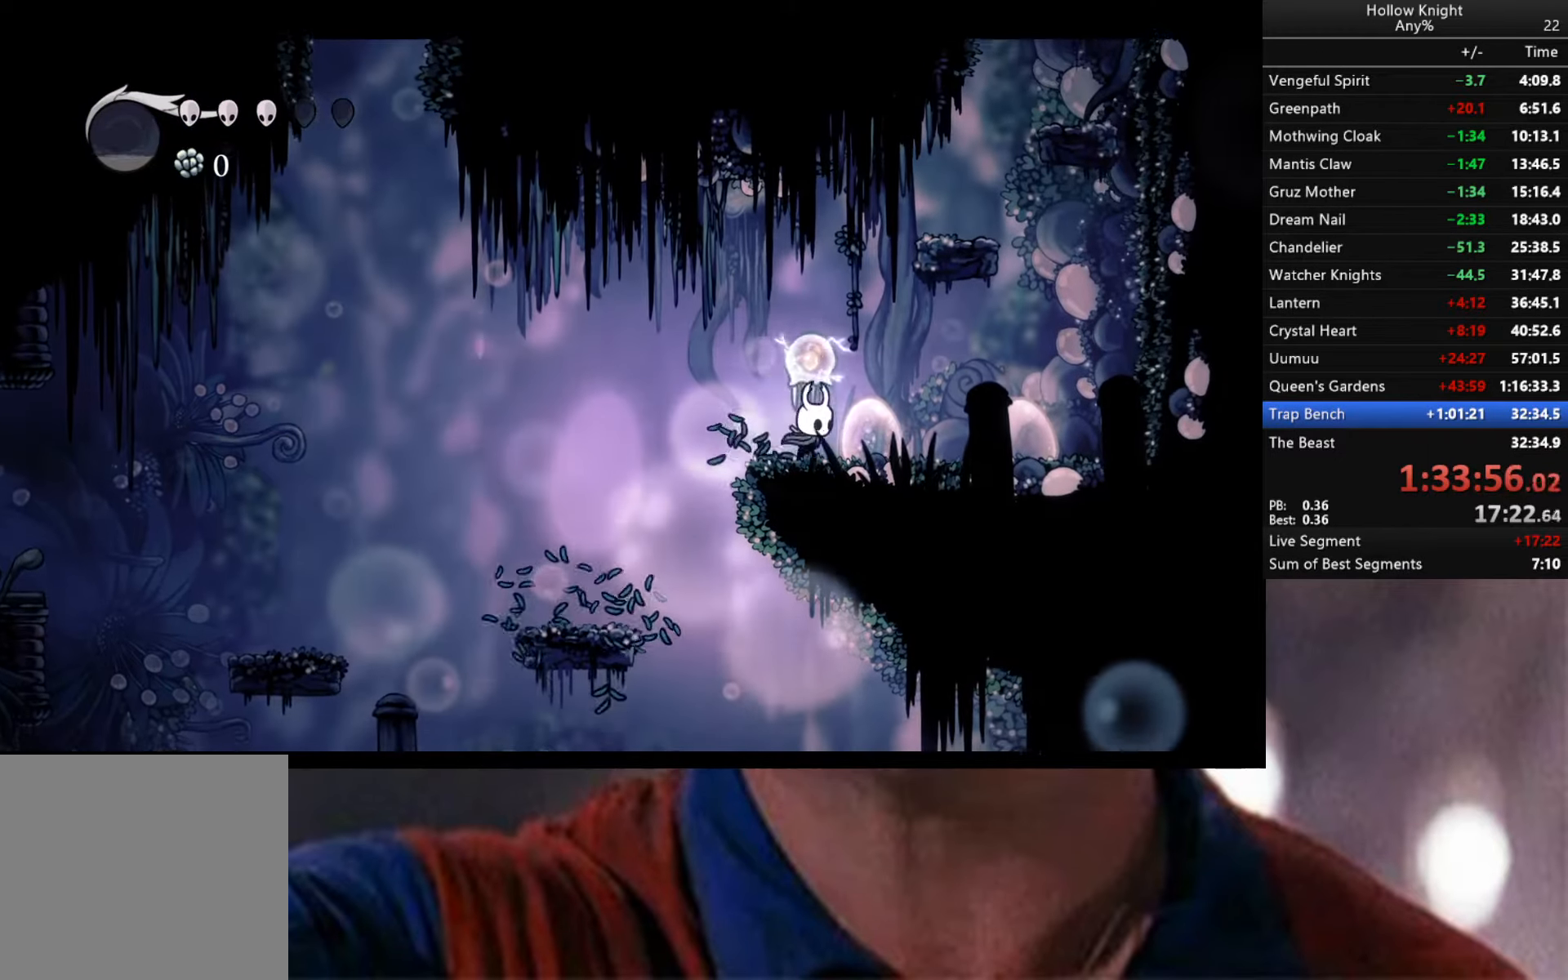
{"buttons": [], "left_stick": "left", "right_stick": "center", "events": [[17, "left_stick", "center"], [267, "left_stick", "right"], [484, "left_stick", "left"]]}
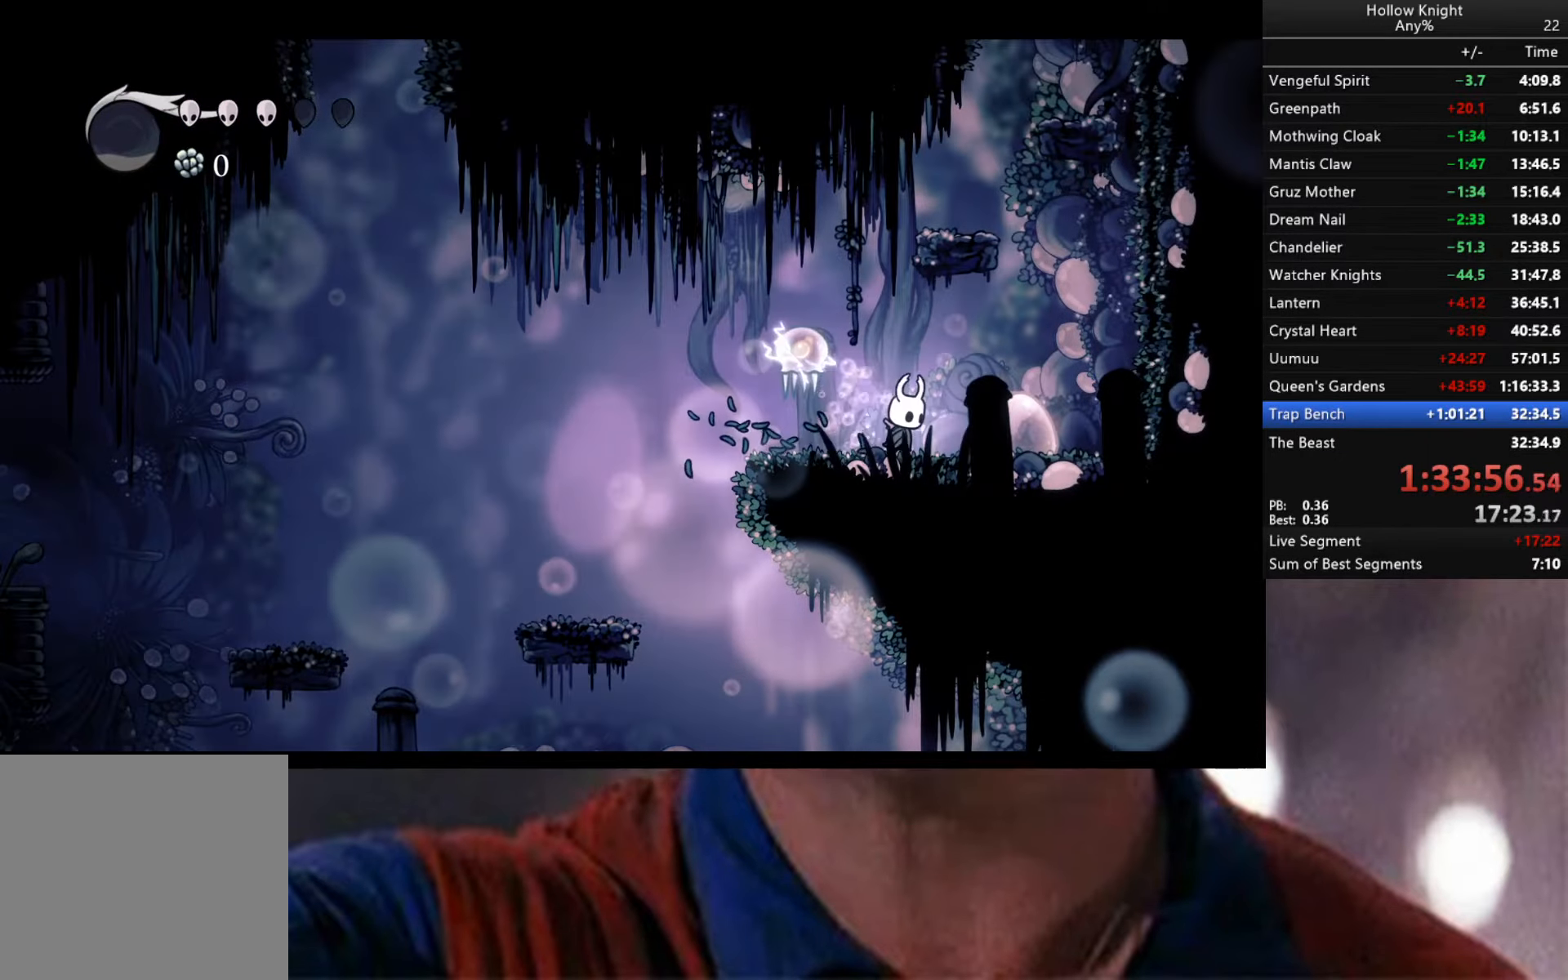
{"buttons": ["Y"], "left_stick": "center", "right_stick": "center", "events": [[67, "Y", "down"], [134, "left_stick", "center"]]}
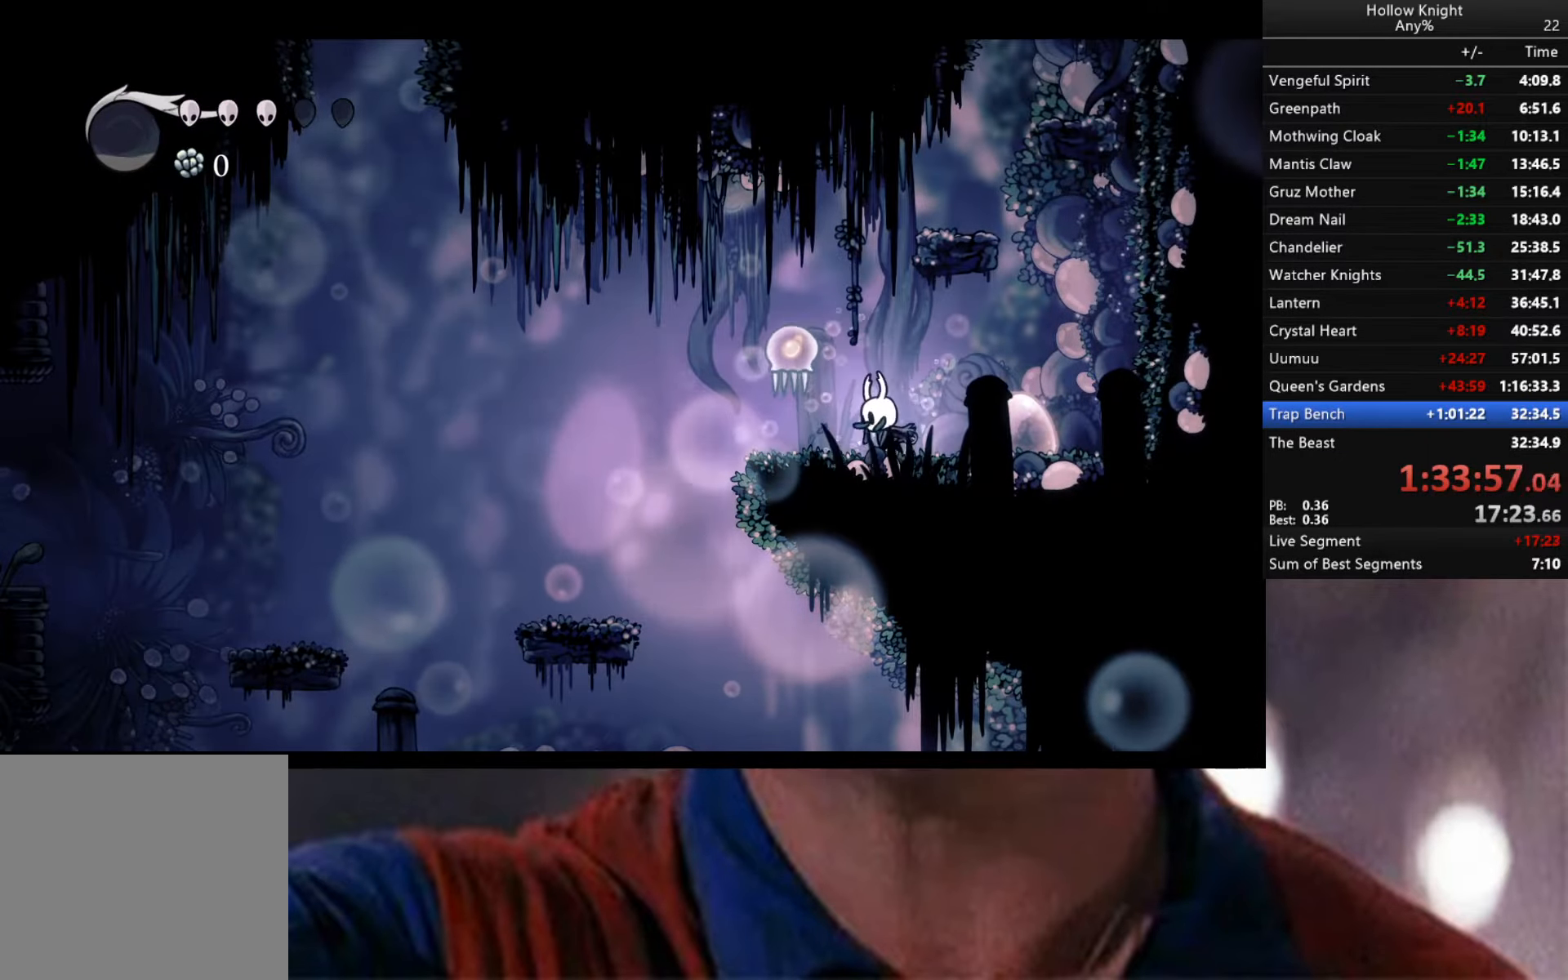
{"buttons": ["Y"], "left_stick": "center", "right_stick": "center", "events": []}
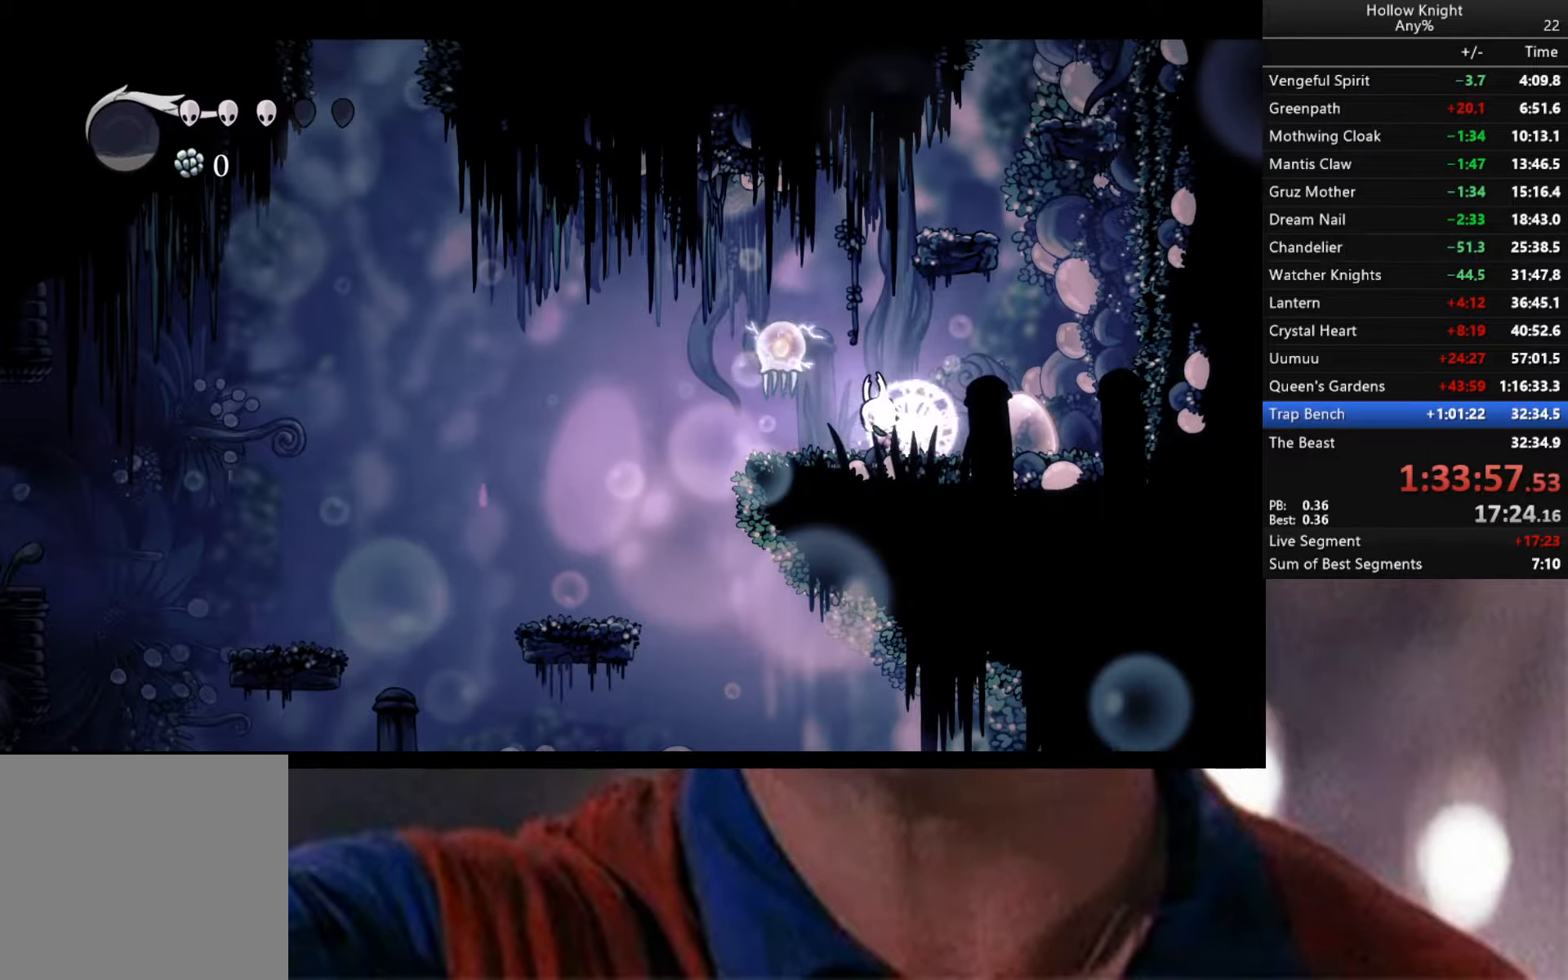
{"buttons": ["Y"], "left_stick": "center", "right_stick": "center", "events": []}
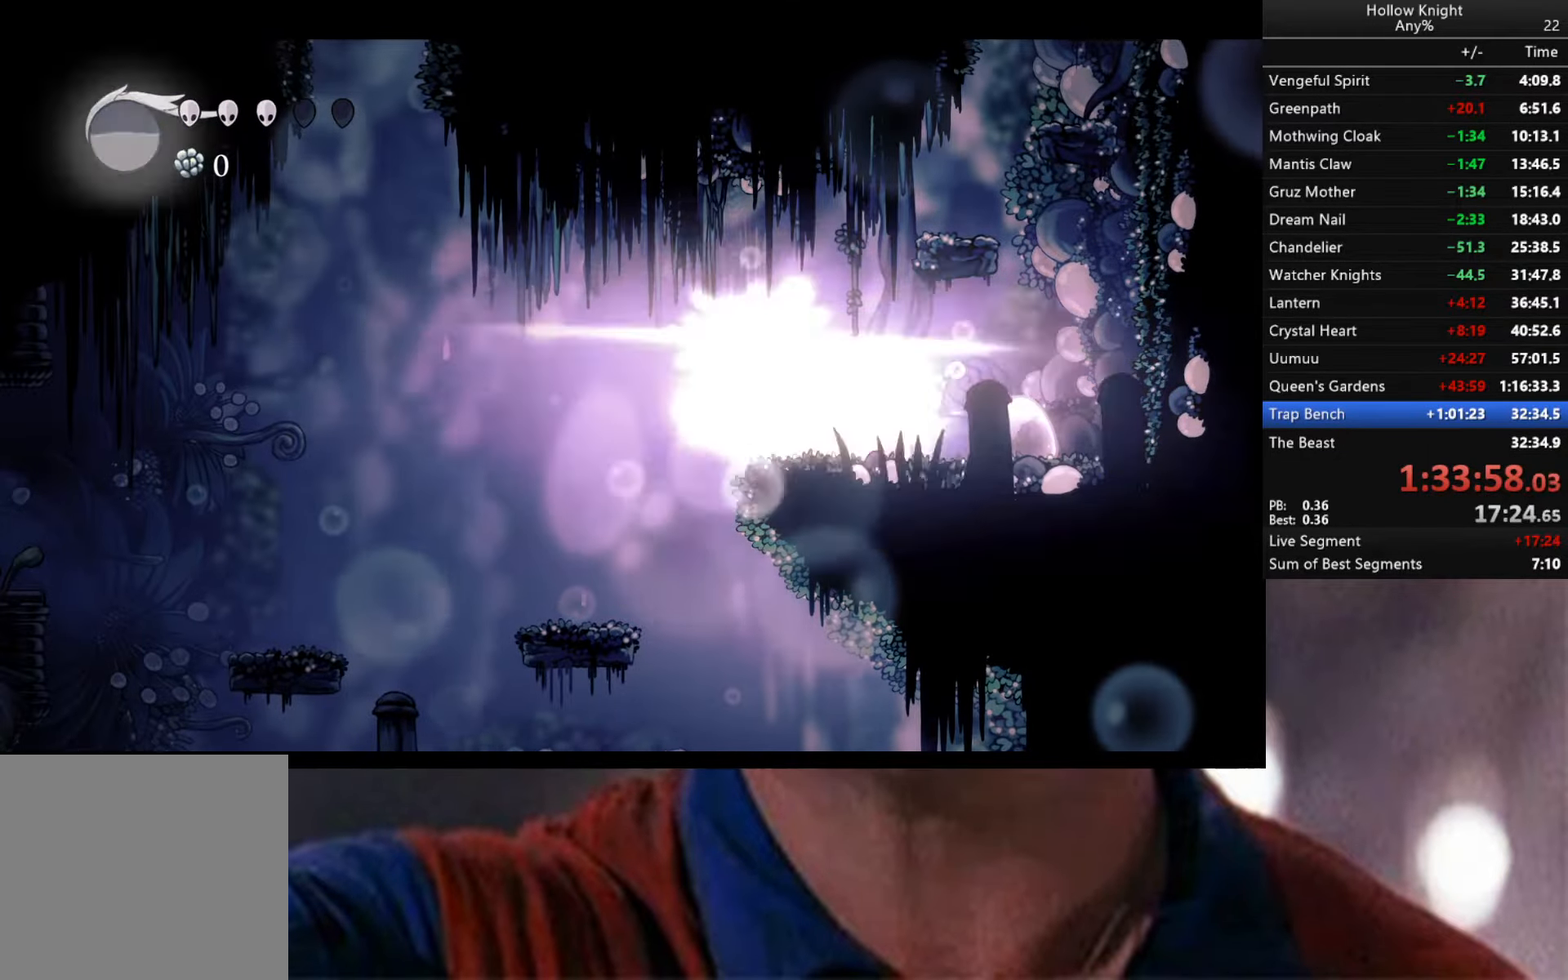
{"buttons": [], "left_stick": "left", "right_stick": "center", "events": [[167, "Y", "up"], [400, "left_stick", "left"]]}
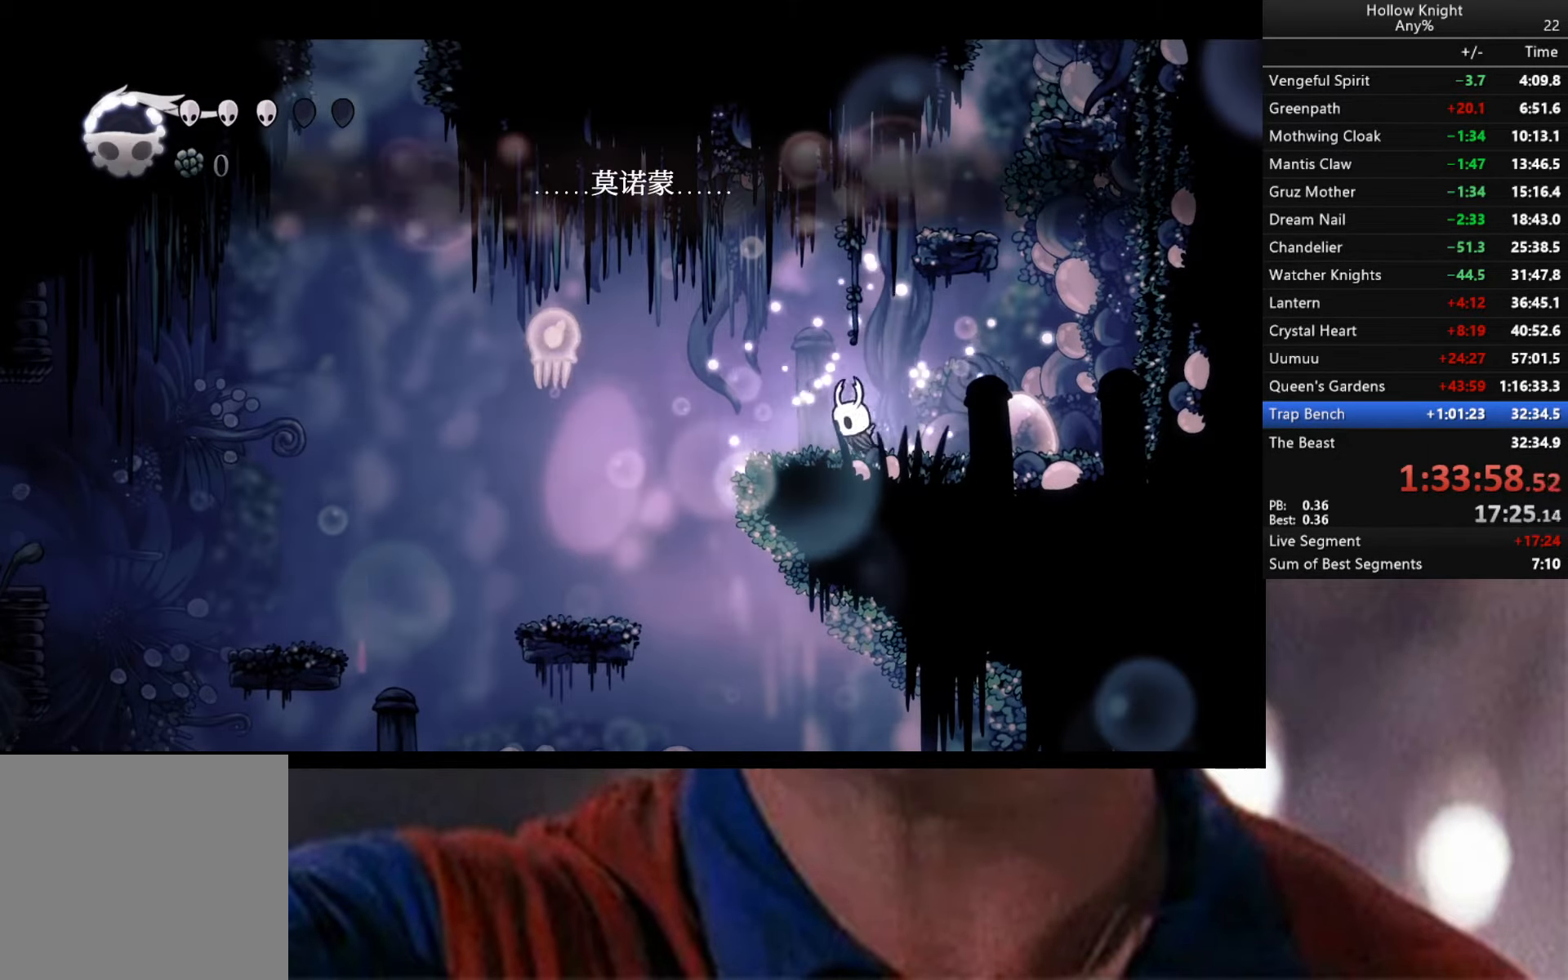
{"buttons": ["A"], "left_stick": "left", "right_stick": "center", "events": [[100, "left_stick", "center"], [300, "left_stick", "left"], [350, "A", "down"]]}
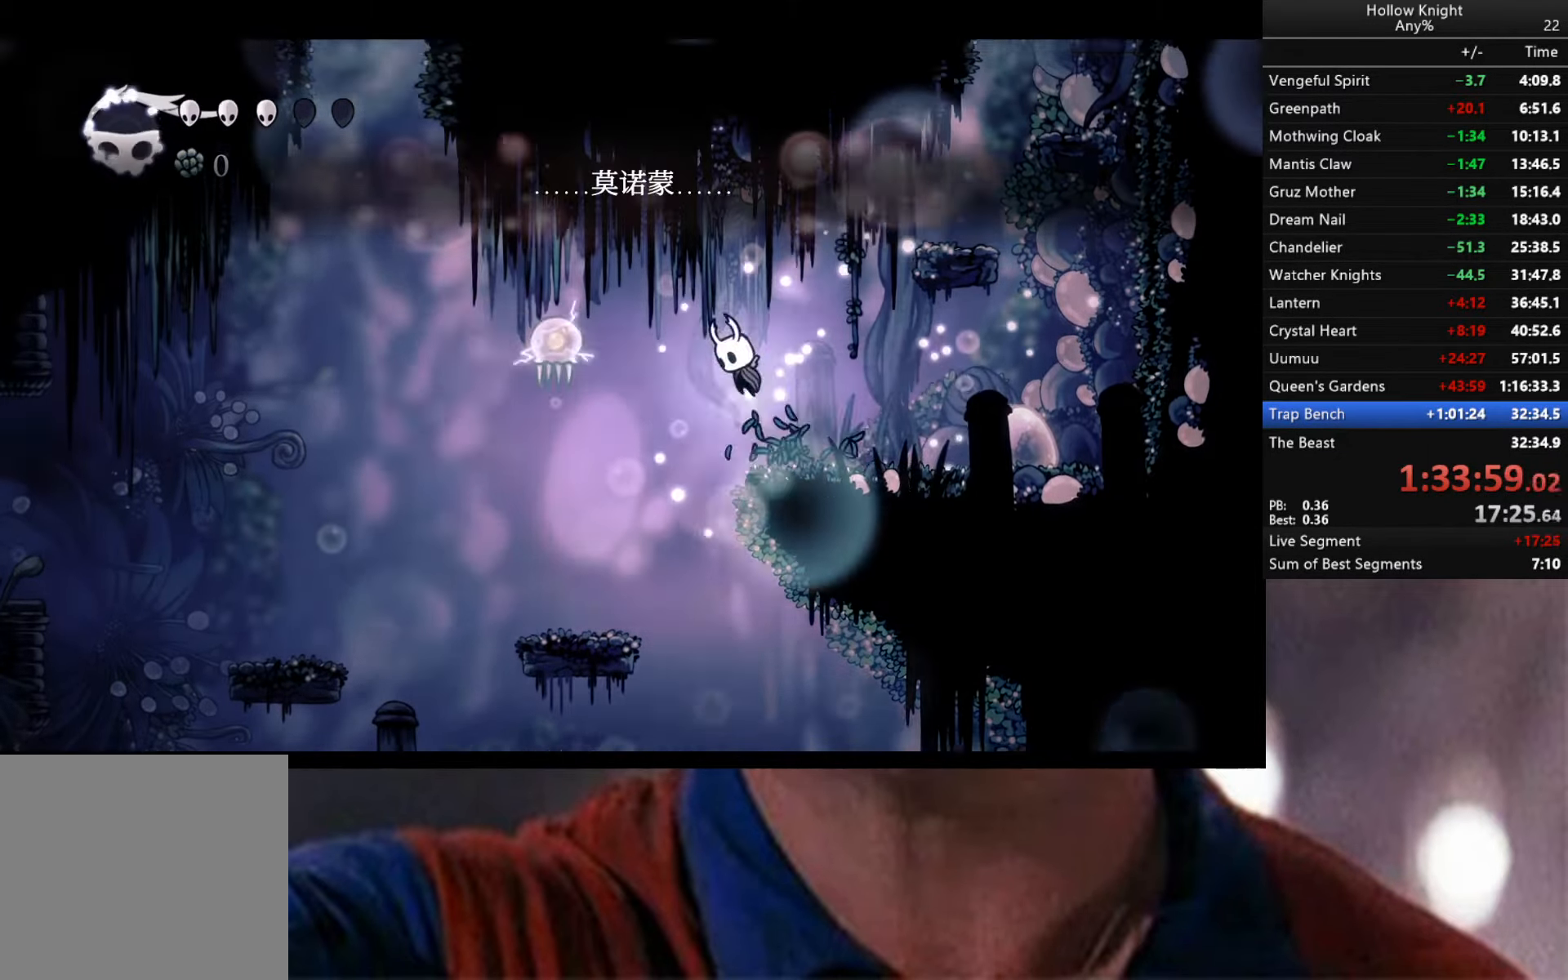
{"buttons": [], "left_stick": "left", "right_stick": "center", "events": [[50, "A", "up"], [284, "X", "down"], [384, "X", "up"]]}
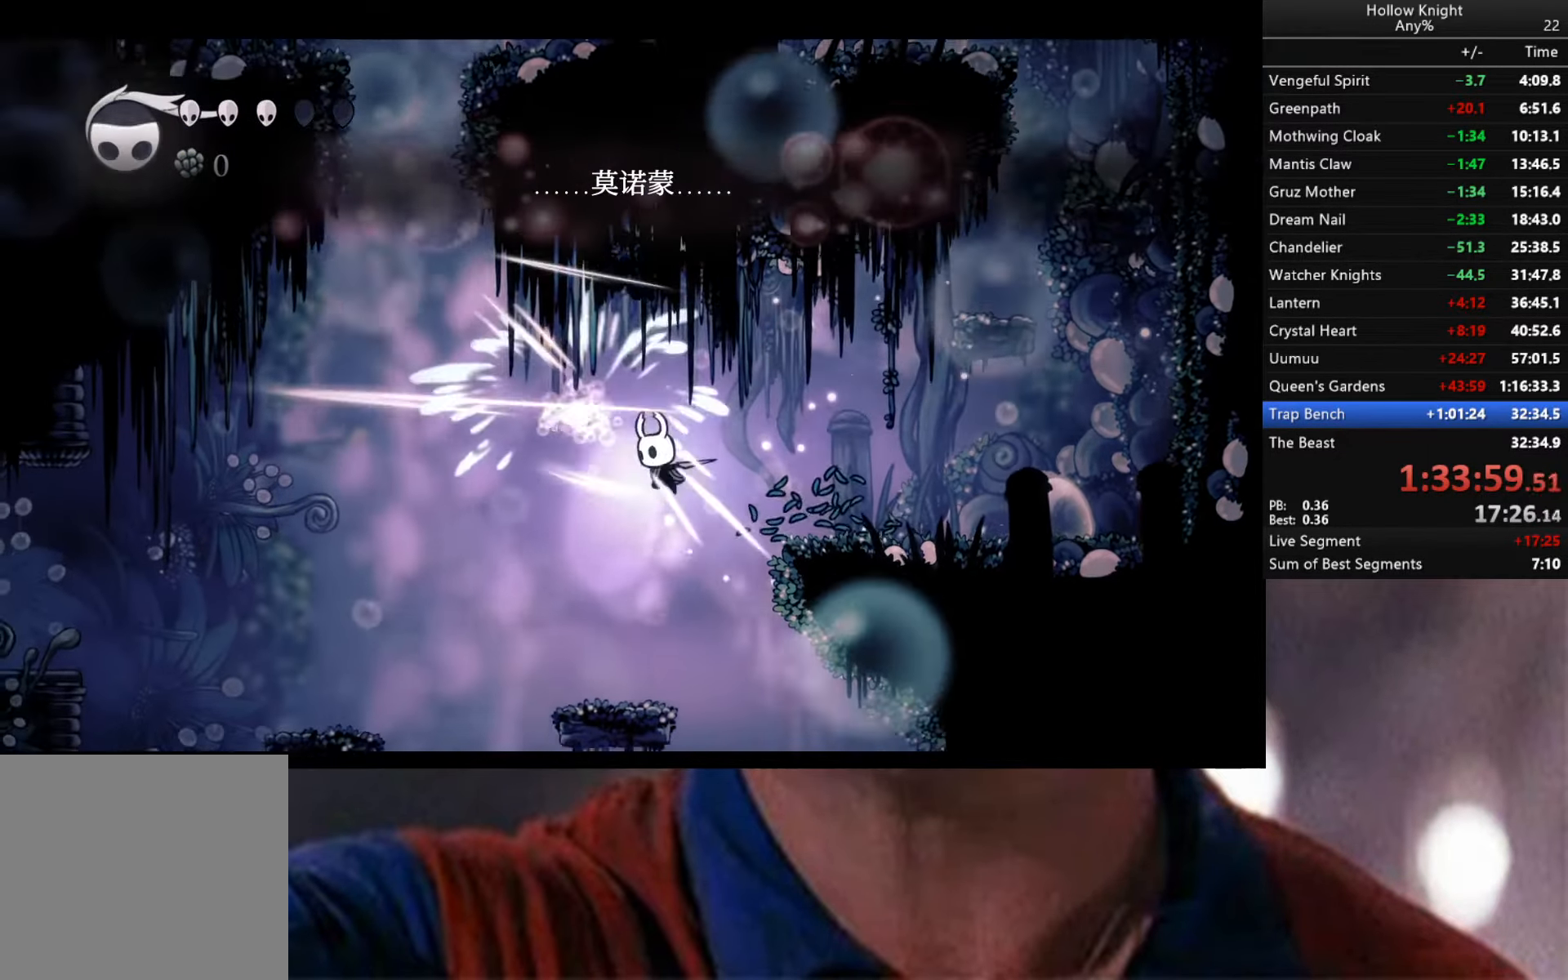
{"buttons": ["B"], "left_stick": "center", "right_stick": "center", "events": [[33, "left_stick", "down-left"], [333, "B", "down"], [333, "left_stick", "center"]]}
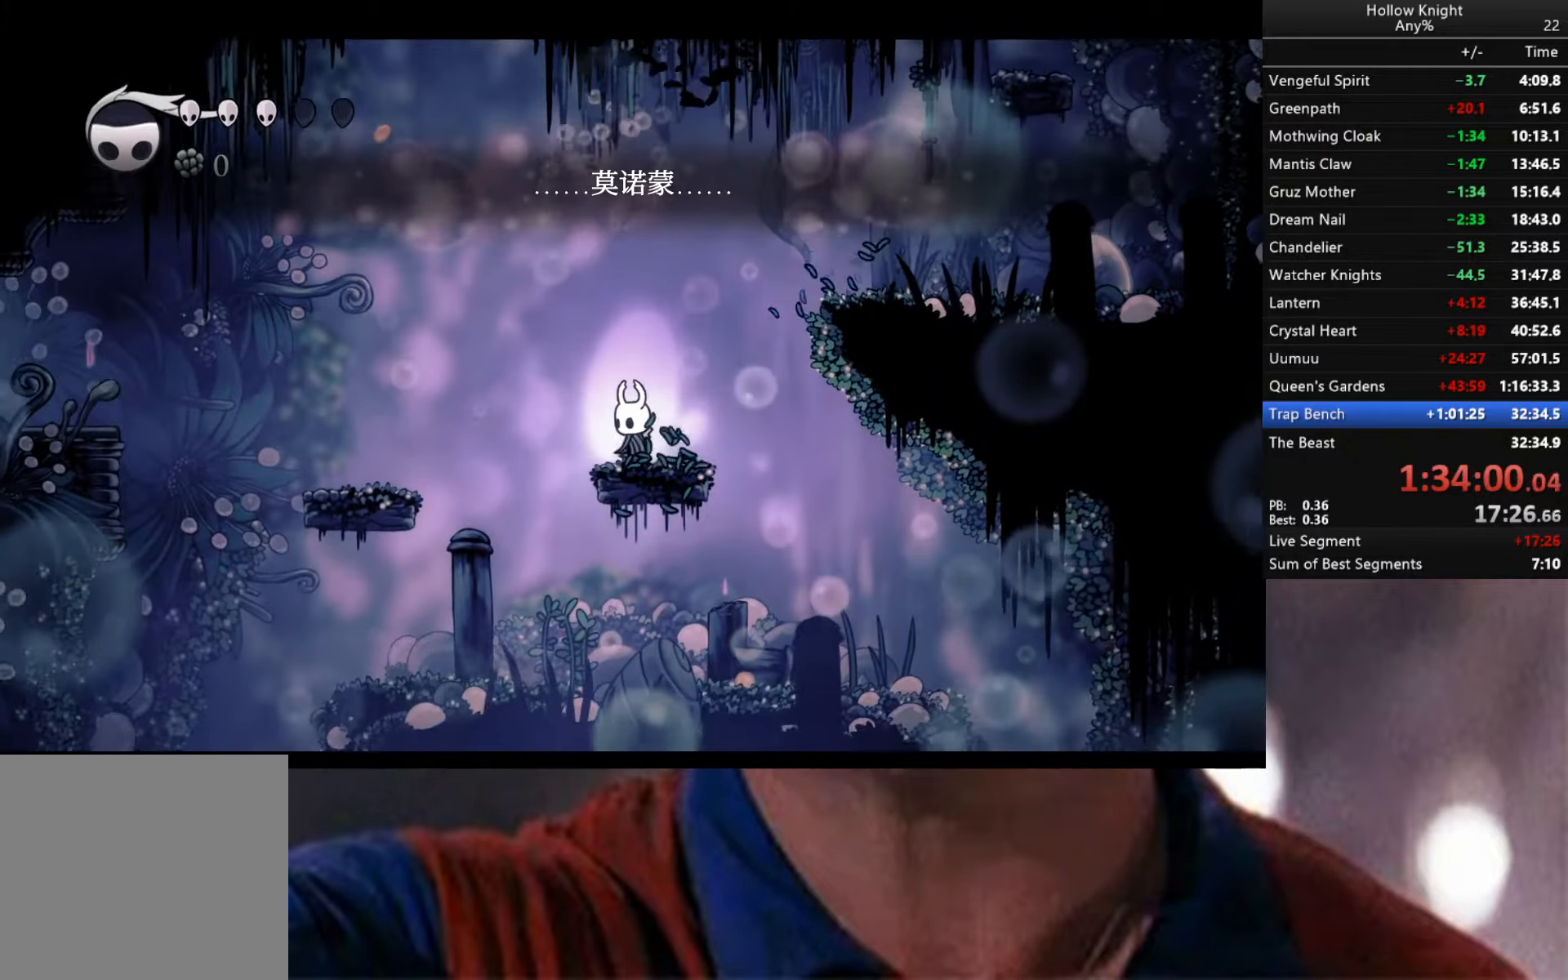
{"buttons": ["B"], "left_stick": "center", "right_stick": "center", "events": []}
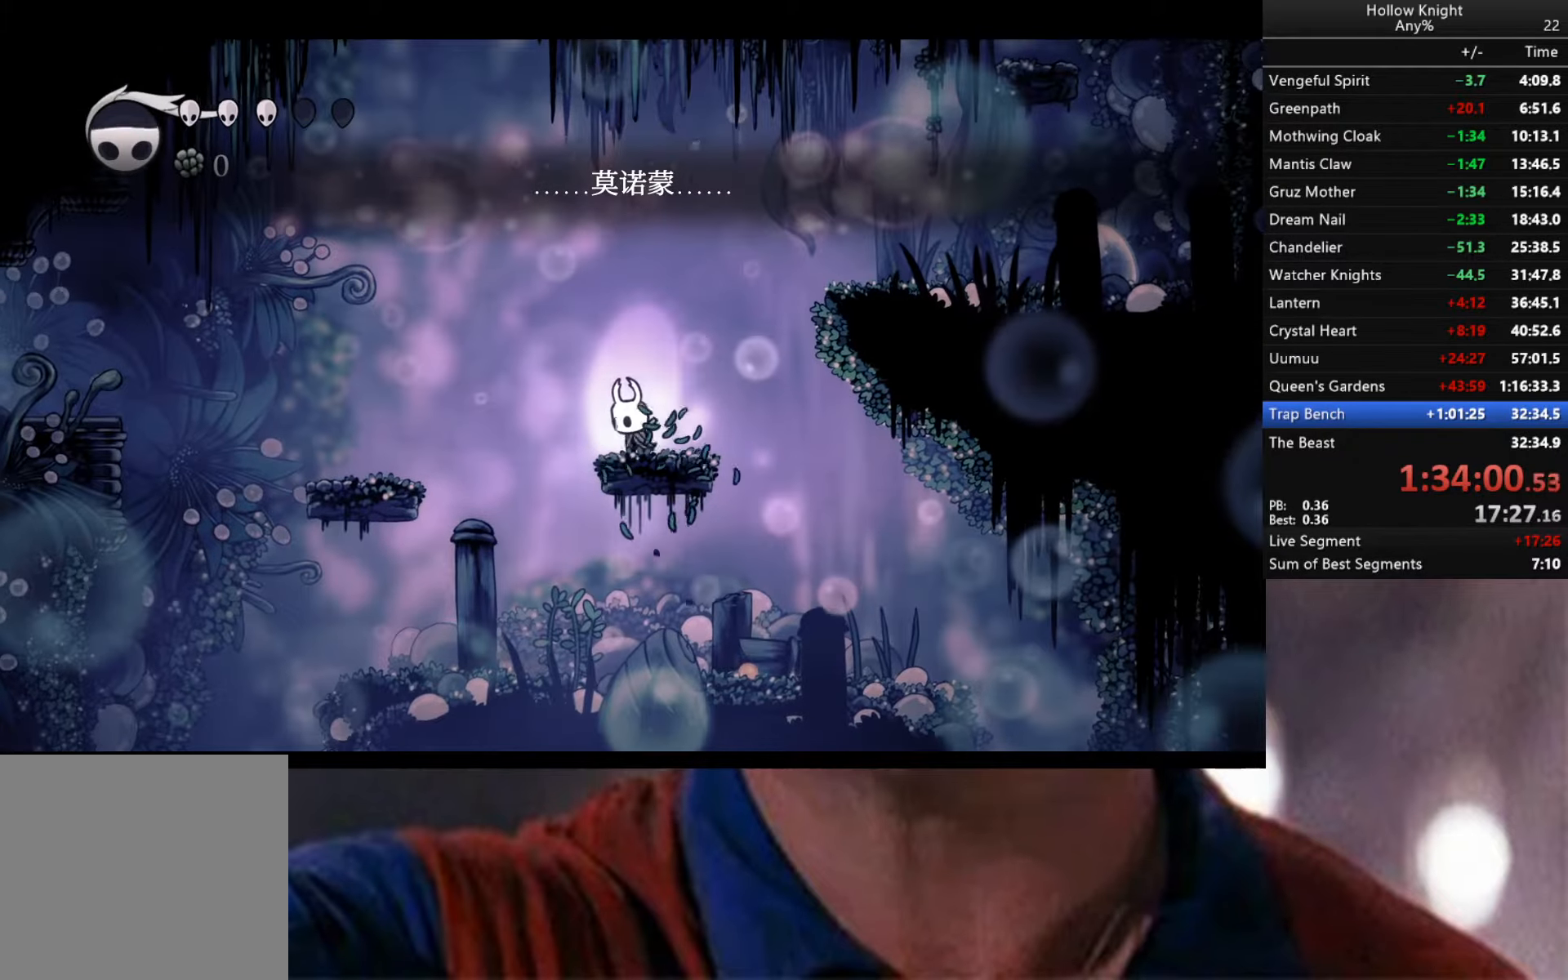
{"buttons": ["B"], "left_stick": "center", "right_stick": "center", "events": []}
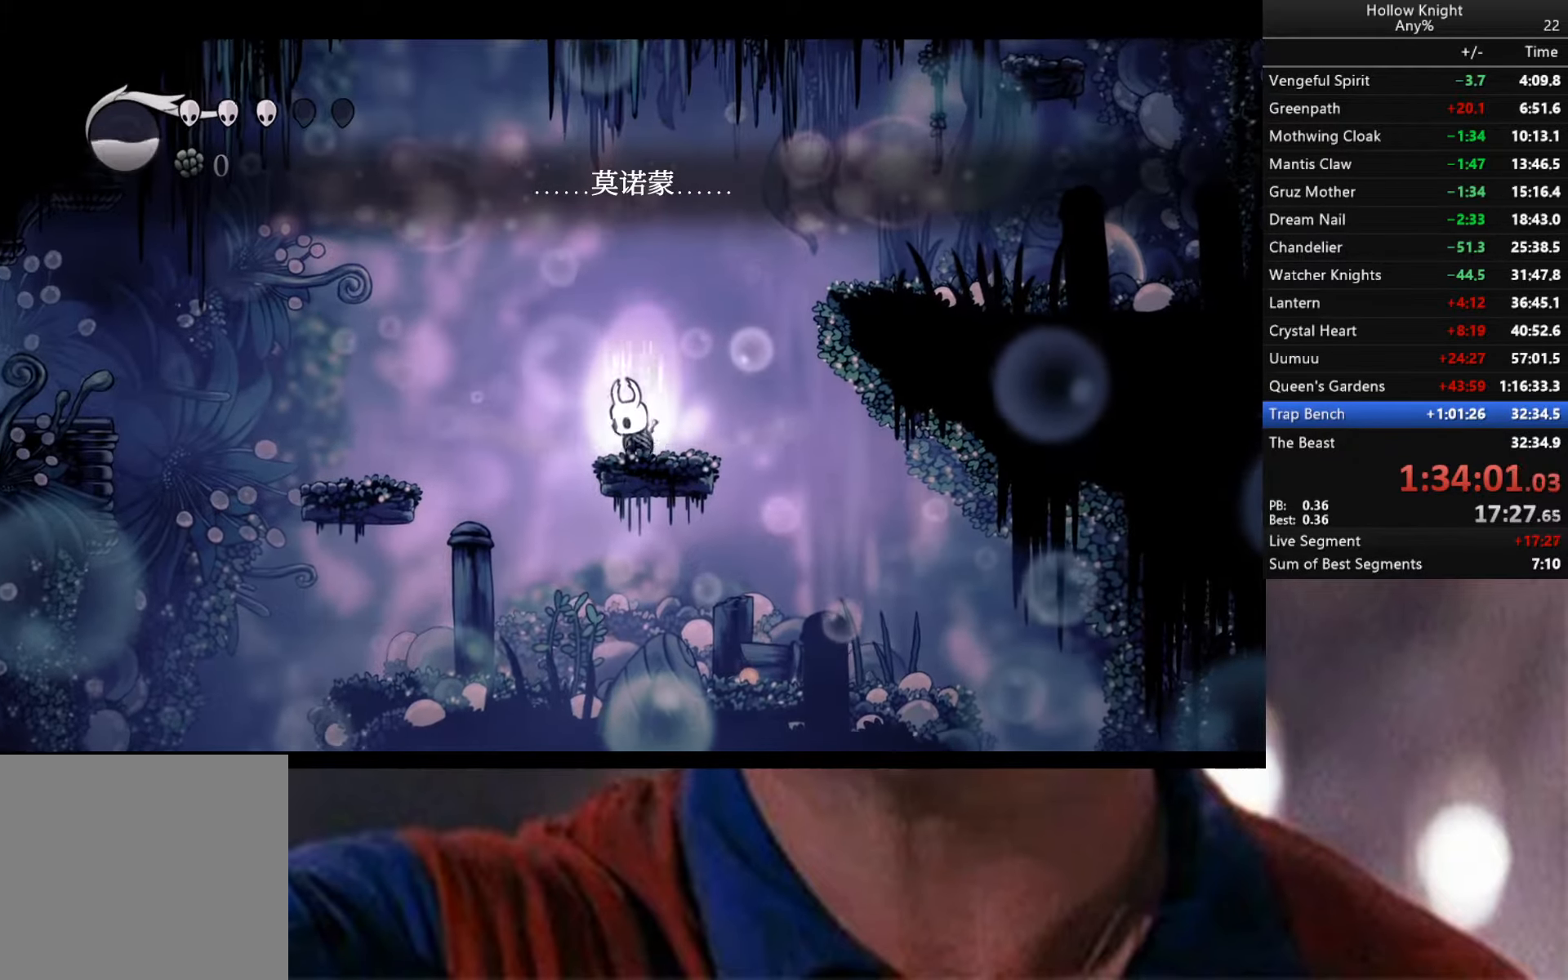
{"buttons": ["B"], "left_stick": "center", "right_stick": "center", "events": []}
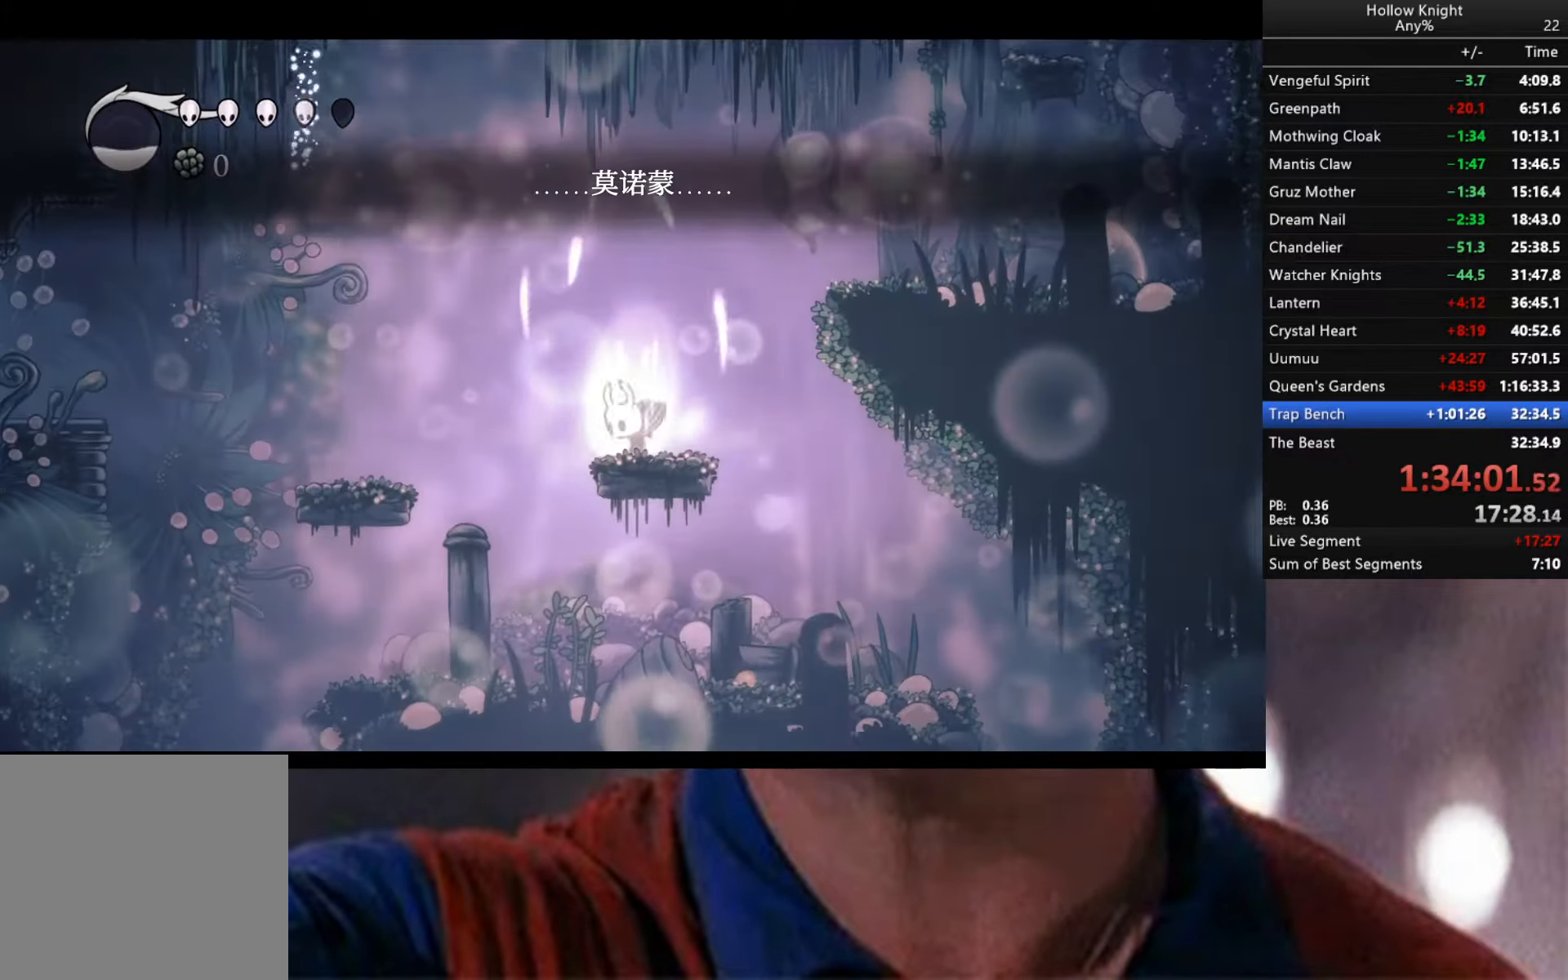
{"buttons": ["B"], "left_stick": "center", "right_stick": "center", "events": []}
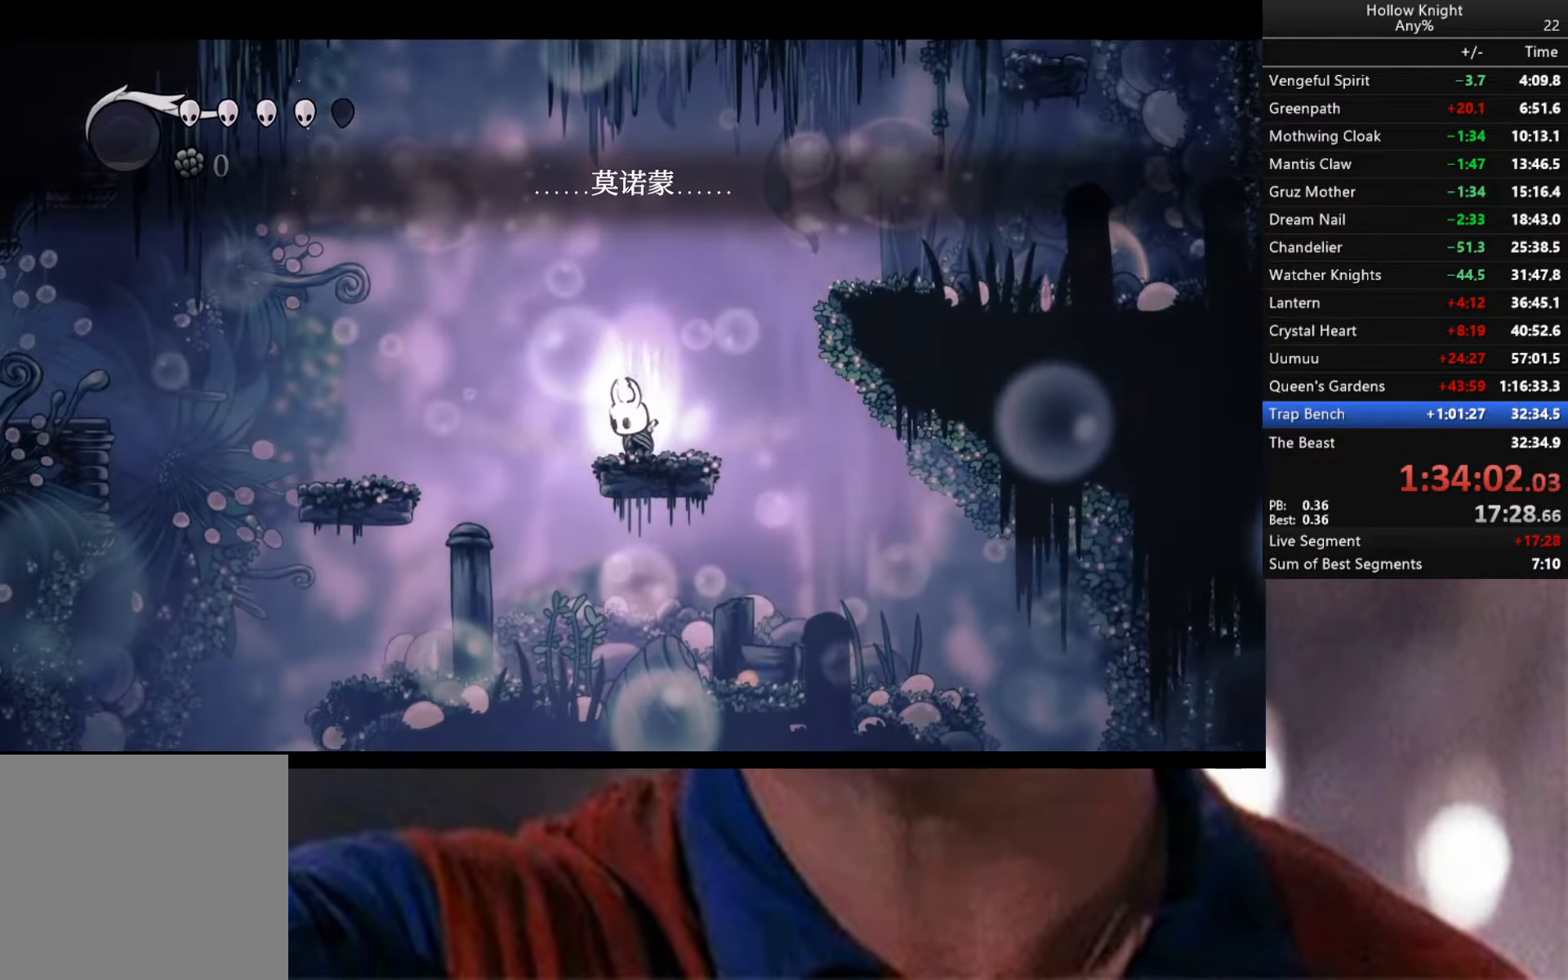
{"buttons": ["B"], "left_stick": "center", "right_stick": "center", "events": []}